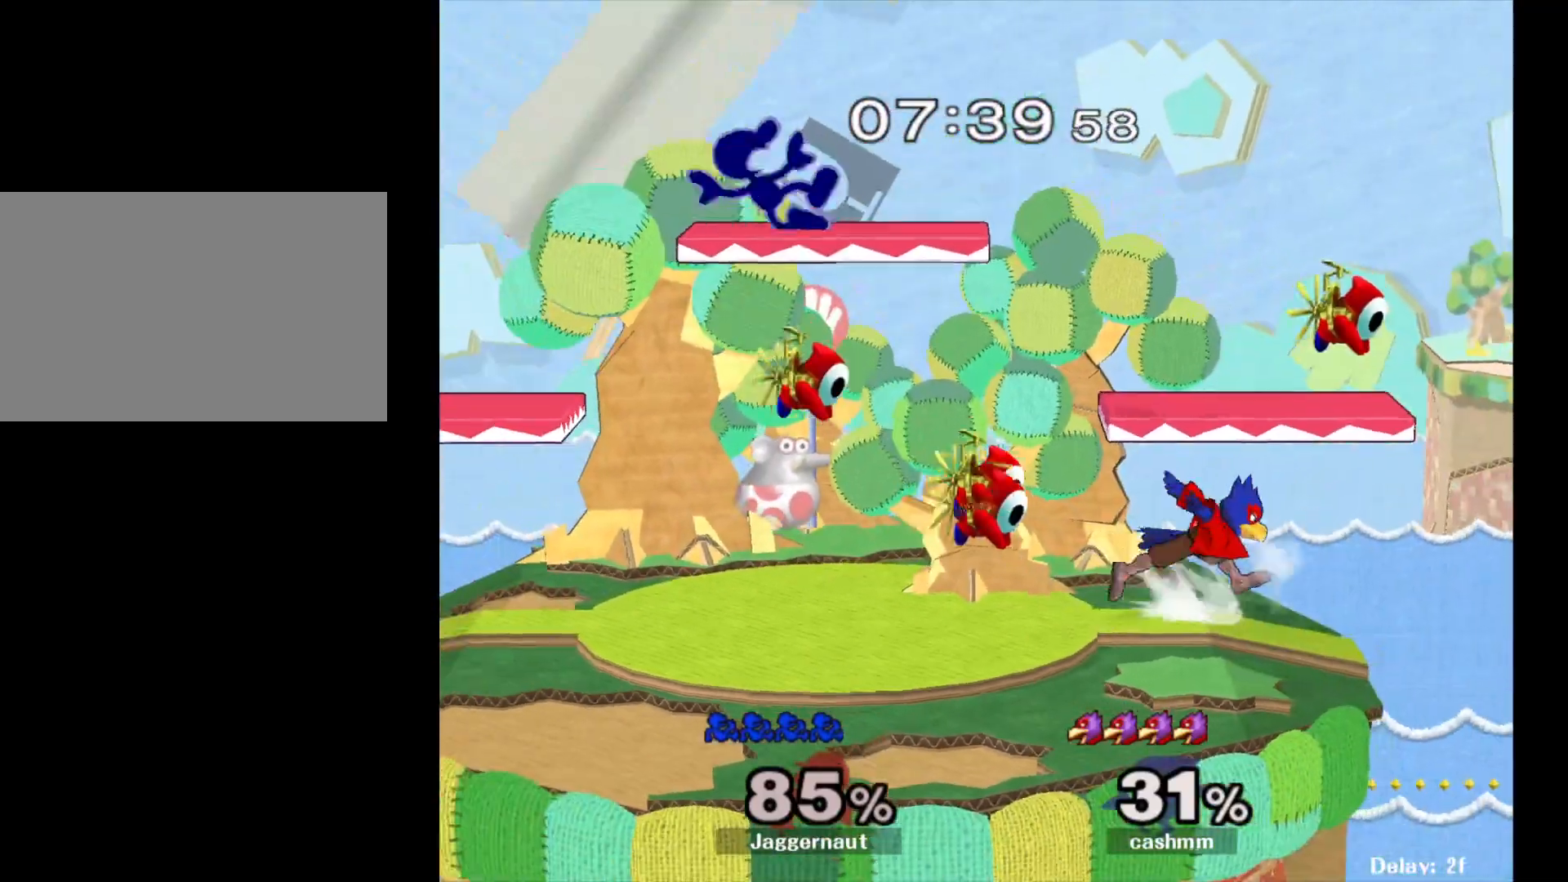
Gameplay with a controller (Nintendo layout); each line is a JSON object with the inputs held at the frame after it. "events" lists button and stick changes between this image and that frame as [ms after this image, input, new state], when the widget could be followed in between. Not read: L3 R3.
{"buttons": ["Y"], "left_stick": "down", "right_stick": "center", "events": [[17, "R1", "down"], [83, "Y", "up"], [83, "left_stick", "center"], [133, "R1", "up"], [183, "left_stick", "down-left"], [267, "left_stick", "down-right"], [467, "Y", "down"], [483, "left_stick", "down"]]}
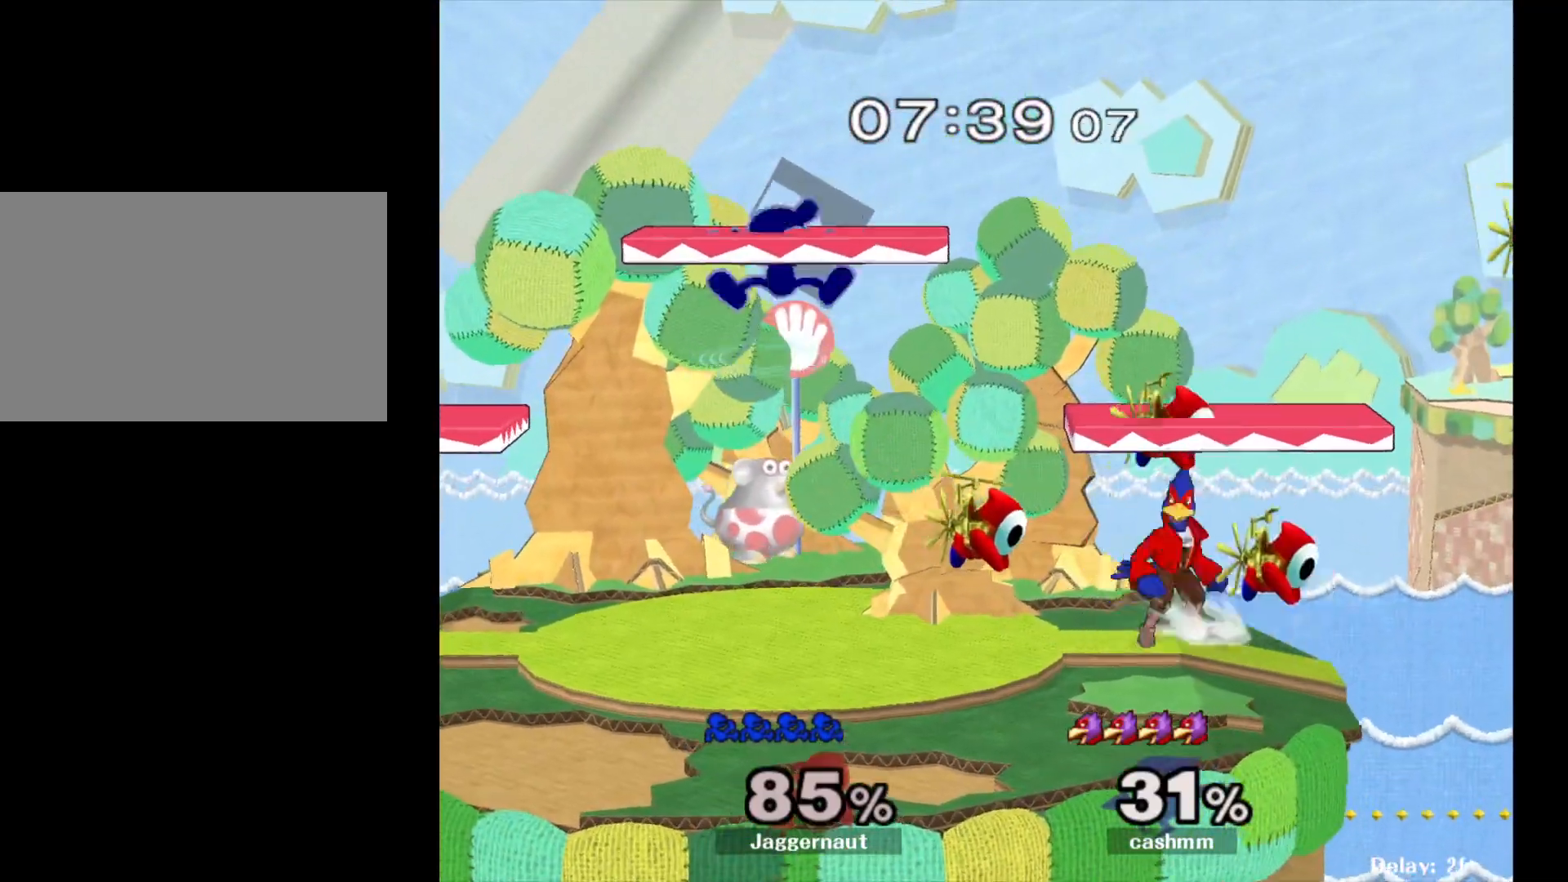
{"buttons": [], "left_stick": "down", "right_stick": "center", "events": [[167, "R1", "down"], [233, "Y", "up"], [233, "left_stick", "center"], [283, "R1", "up"], [317, "left_stick", "down-left"], [450, "left_stick", "down"]]}
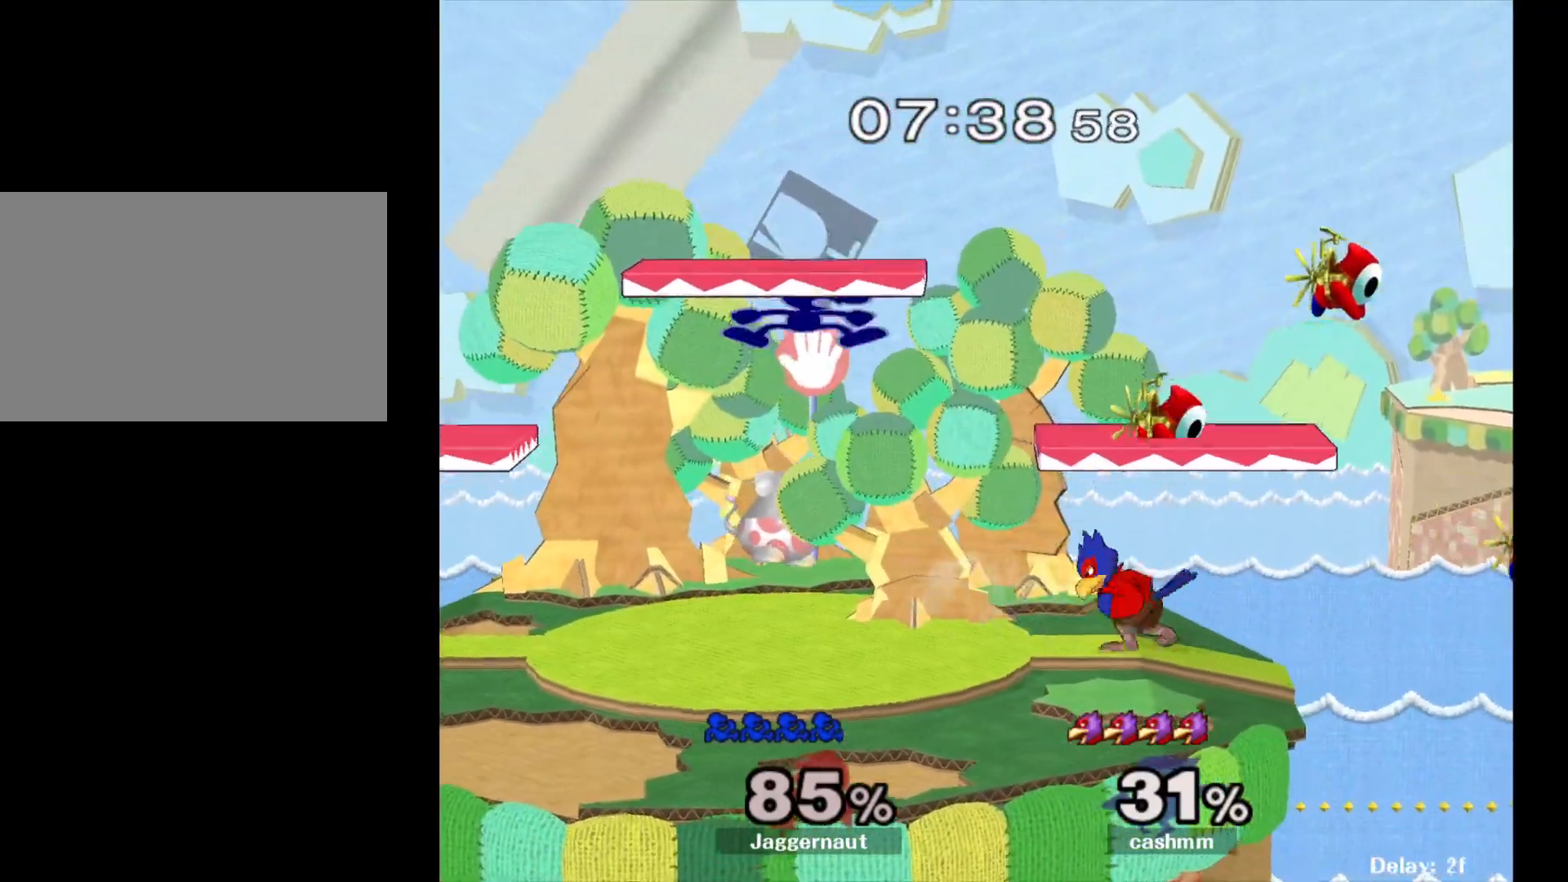
{"buttons": [], "left_stick": "right", "right_stick": "center", "events": [[17, "left_stick", "down-right"], [200, "left_stick", "center"], [267, "Y", "down"], [333, "Y", "up"], [417, "left_stick", "right"]]}
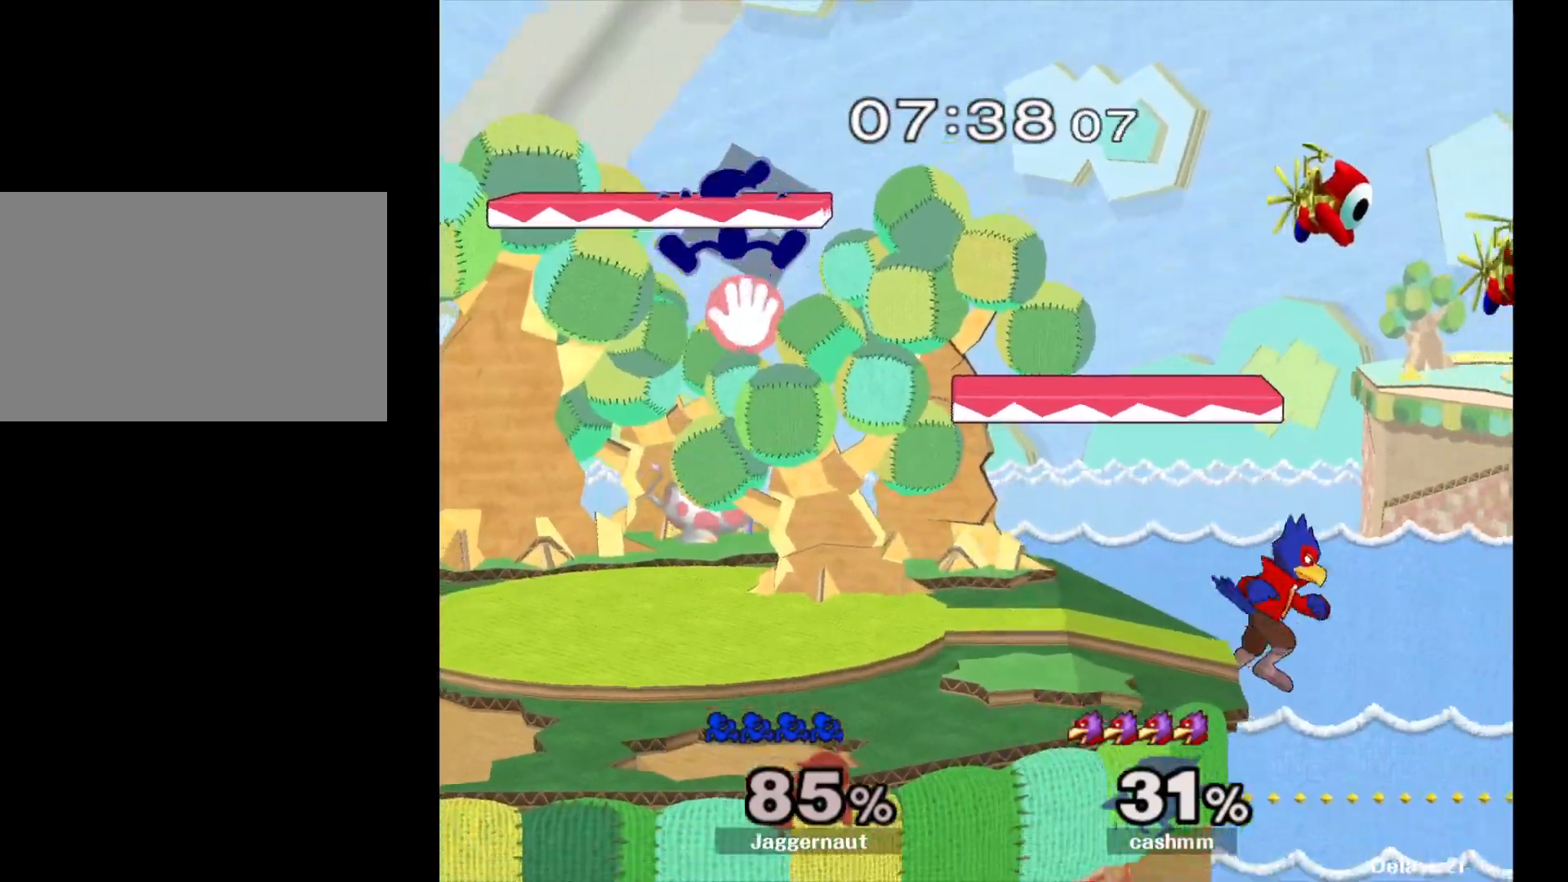
{"buttons": ["R1"], "left_stick": "down-left", "right_stick": "center", "events": [[67, "left_stick", "center"], [150, "left_stick", "down"], [233, "left_stick", "down-left"], [467, "R1", "down"]]}
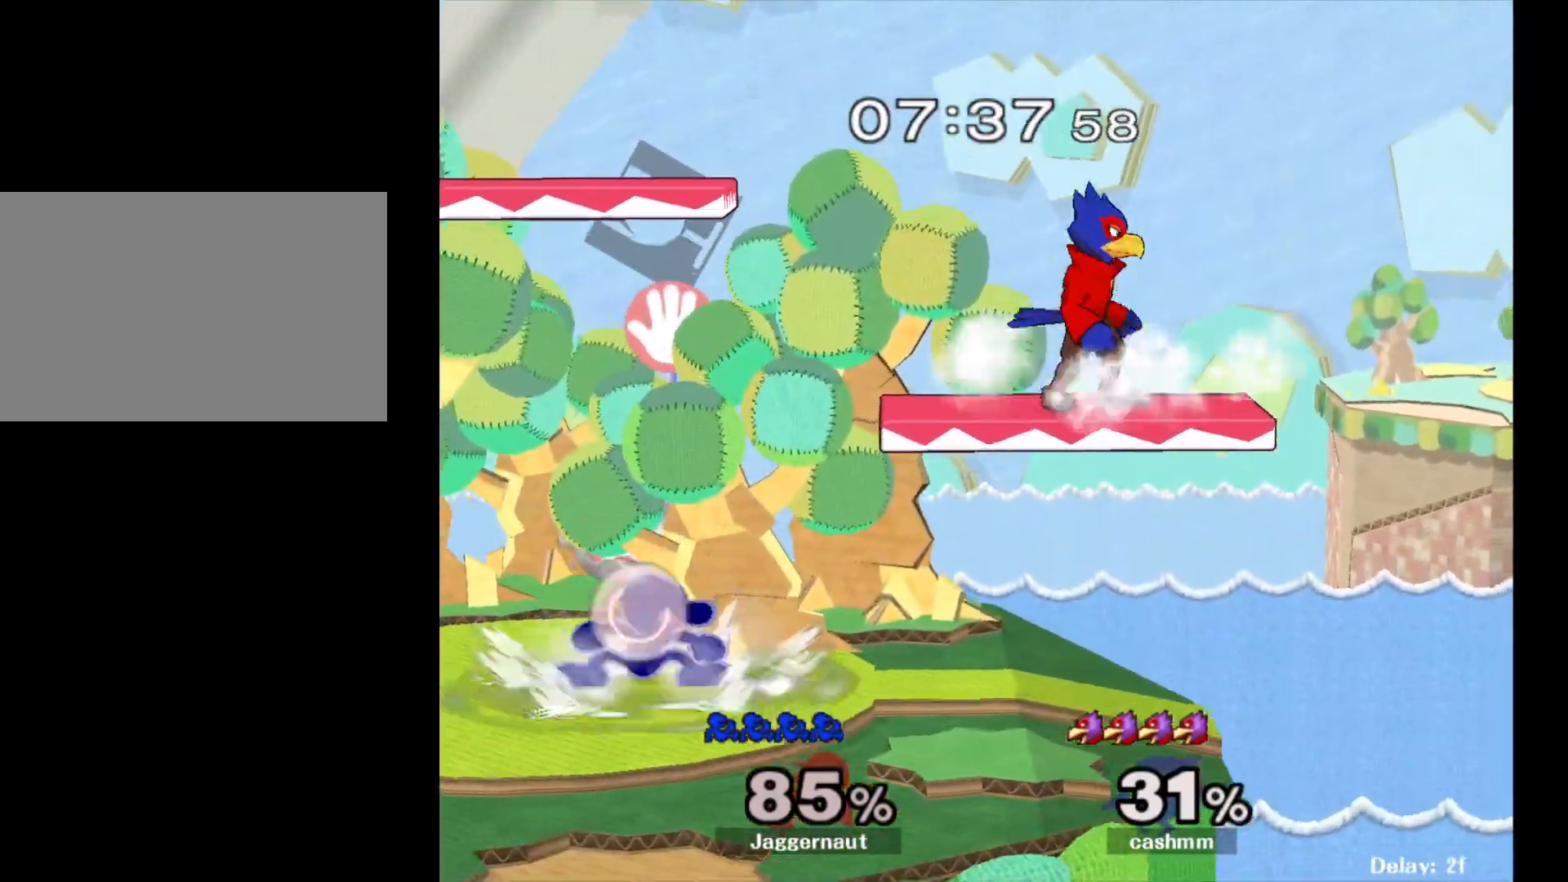
{"buttons": [], "left_stick": "left", "right_stick": "center", "events": [[33, "left_stick", "center"], [83, "R1", "up"], [150, "left_stick", "right"], [183, "Y", "down"], [267, "A", "down"], [317, "Y", "up"], [317, "left_stick", "left"], [417, "A", "up"]]}
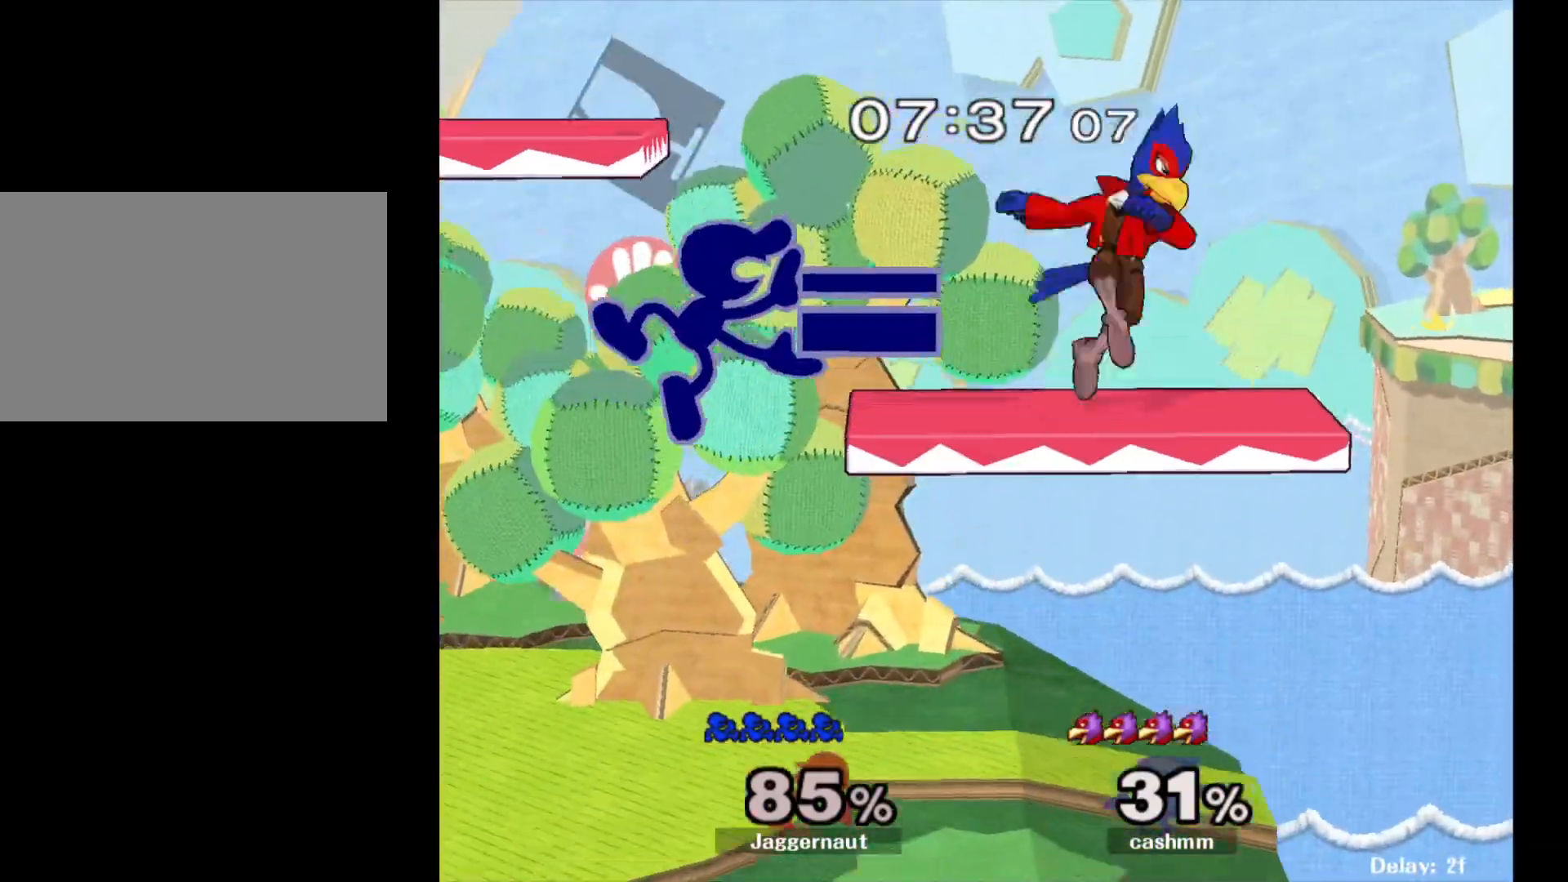
{"buttons": [], "left_stick": "up-left", "right_stick": "center", "events": [[333, "left_stick", "up-left"]]}
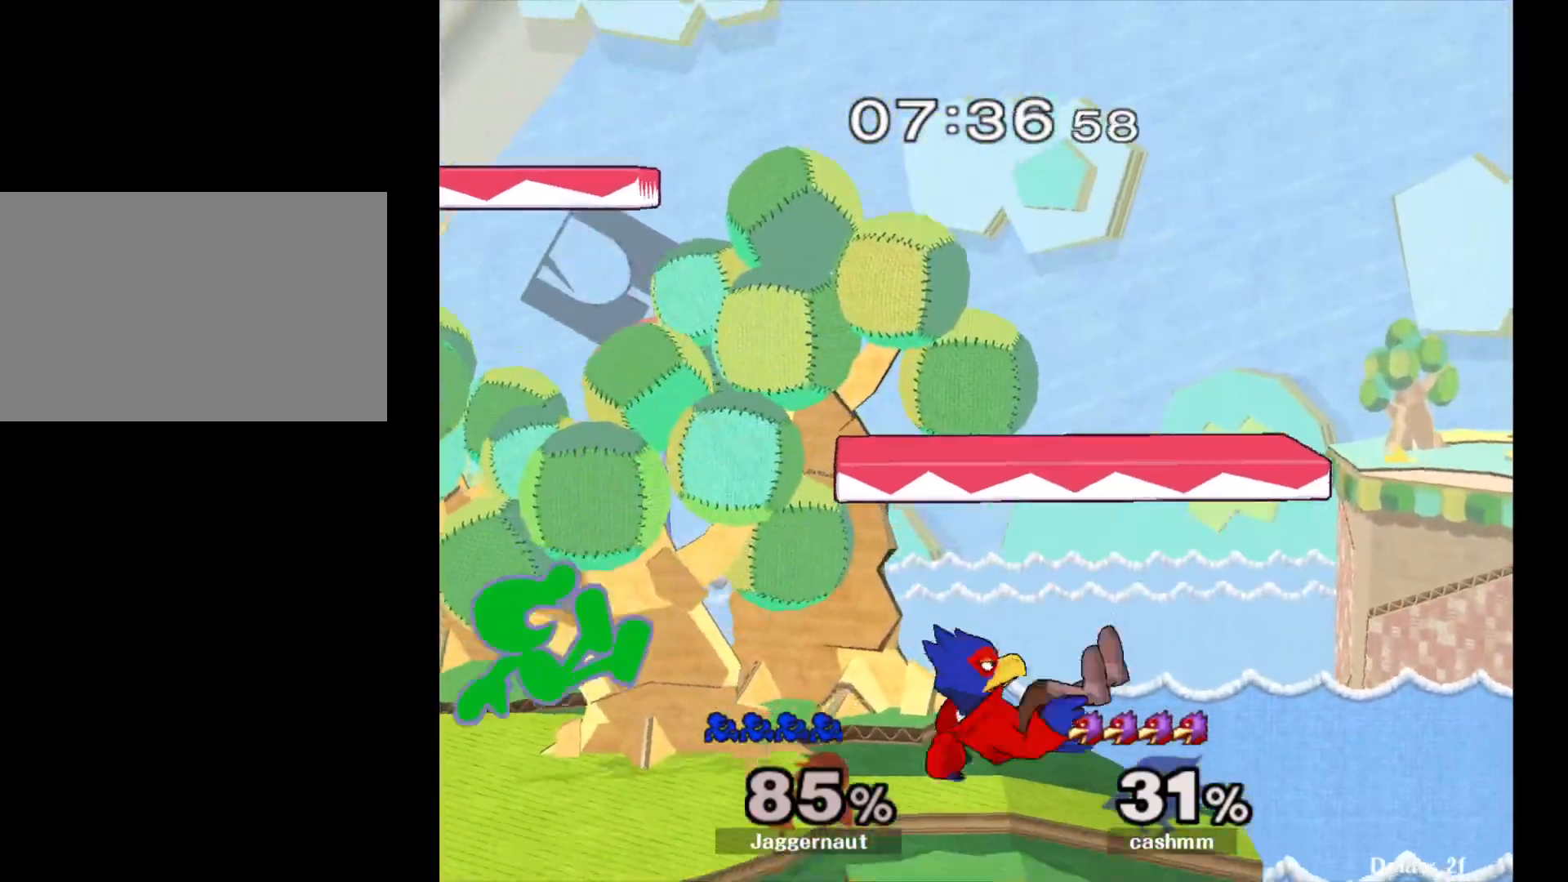
{"buttons": [], "left_stick": "center", "right_stick": "center", "events": [[17, "left_stick", "right"], [133, "left_stick", "up-right"], [233, "A", "down"], [317, "left_stick", "center"], [333, "A", "up"]]}
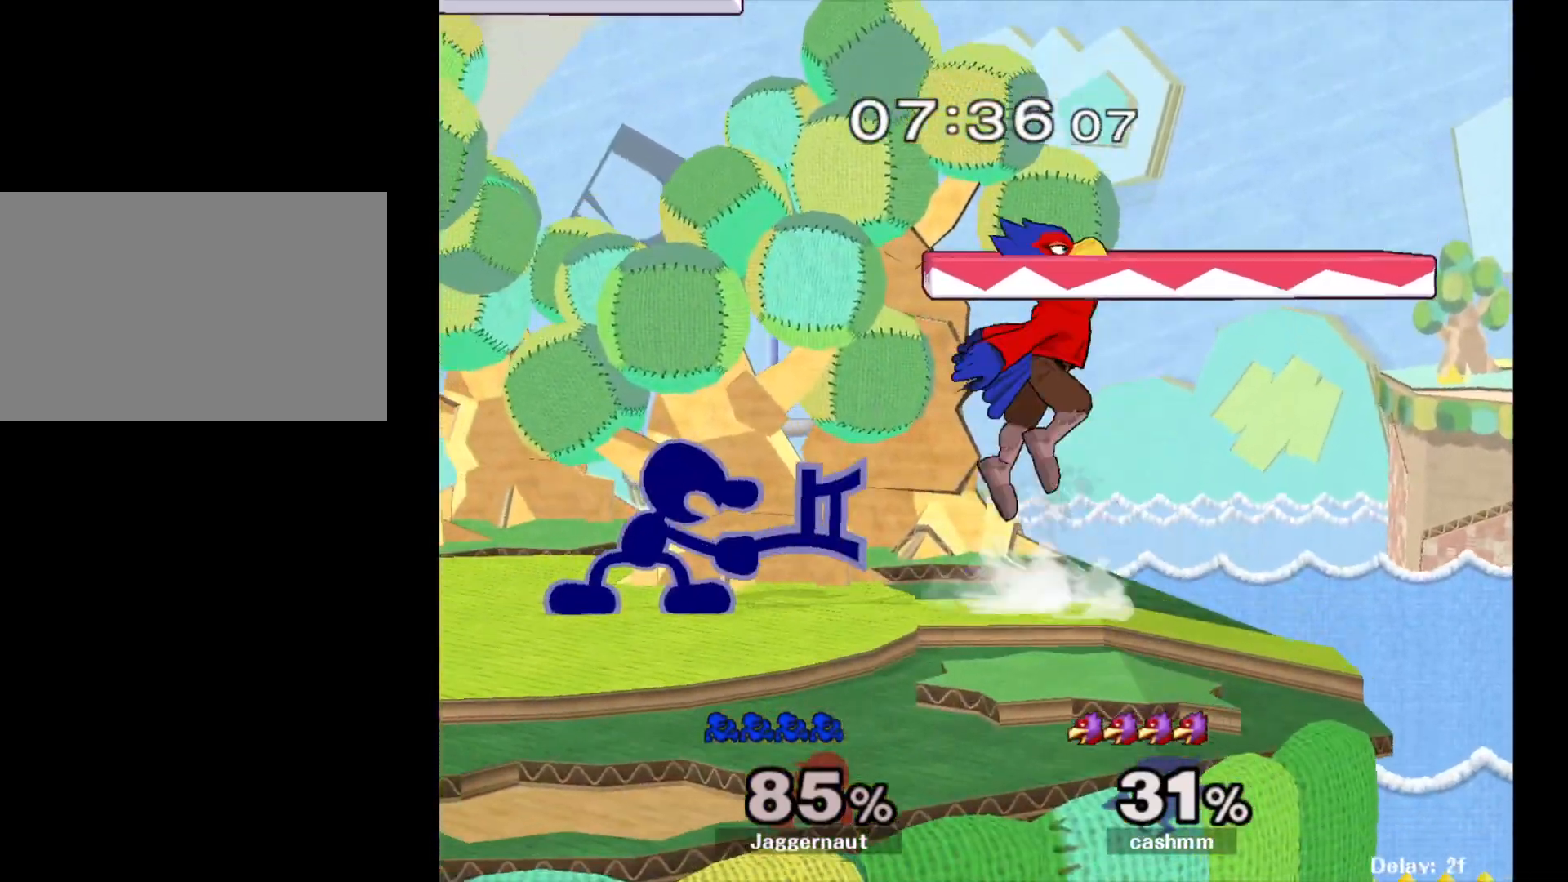
{"buttons": [], "left_stick": "center", "right_stick": "center", "events": []}
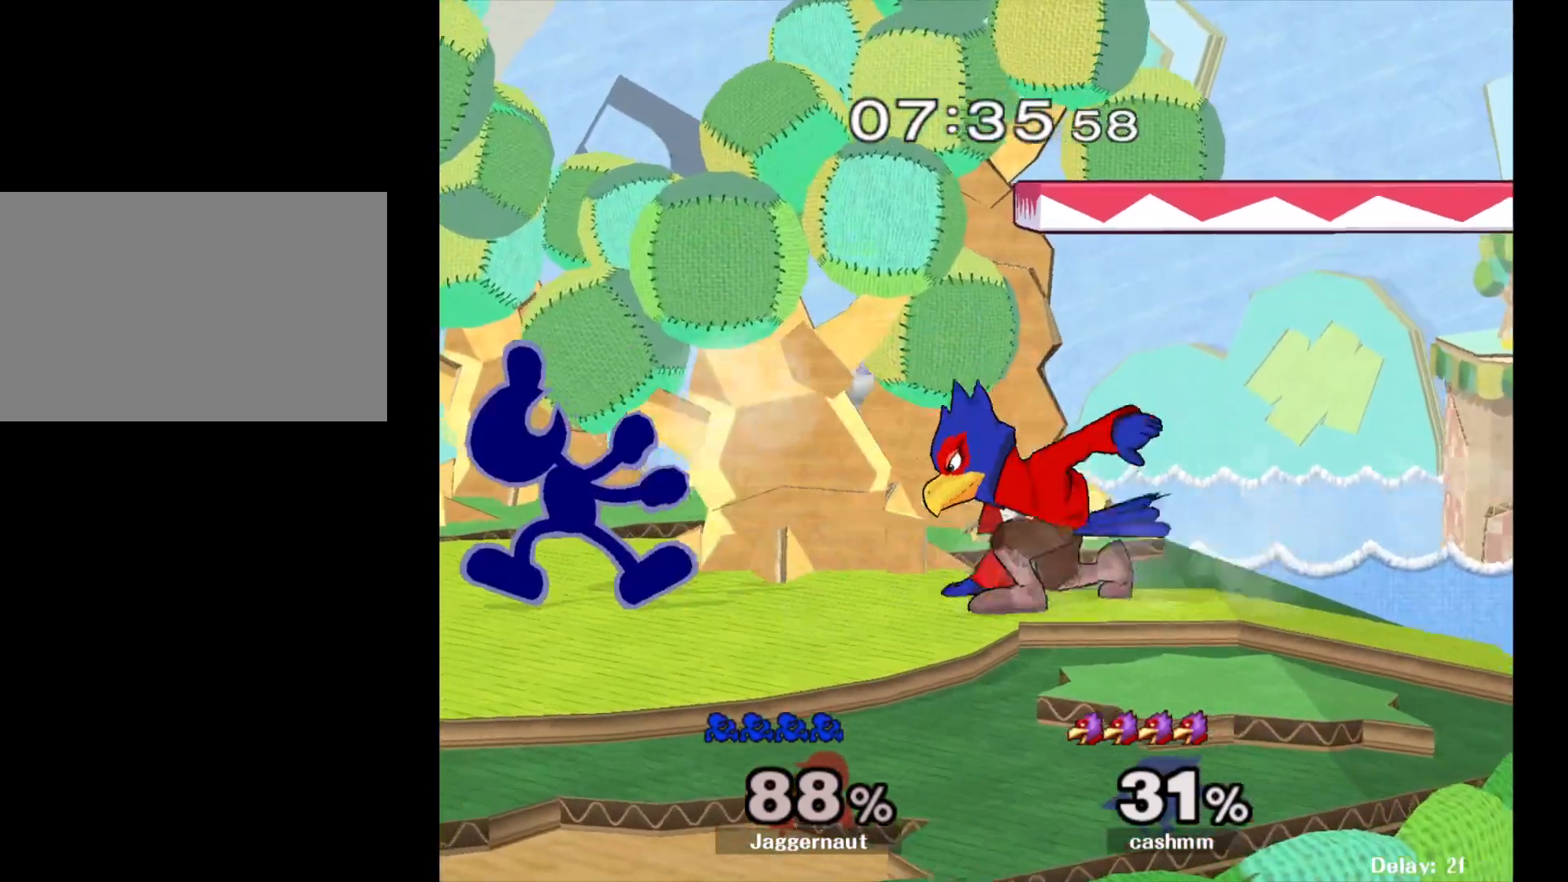
{"buttons": ["A"], "left_stick": "right", "right_stick": "center", "events": [[17, "left_stick", "left"], [333, "Y", "down"], [333, "left_stick", "right"], [367, "Y", "up"], [467, "A", "down"]]}
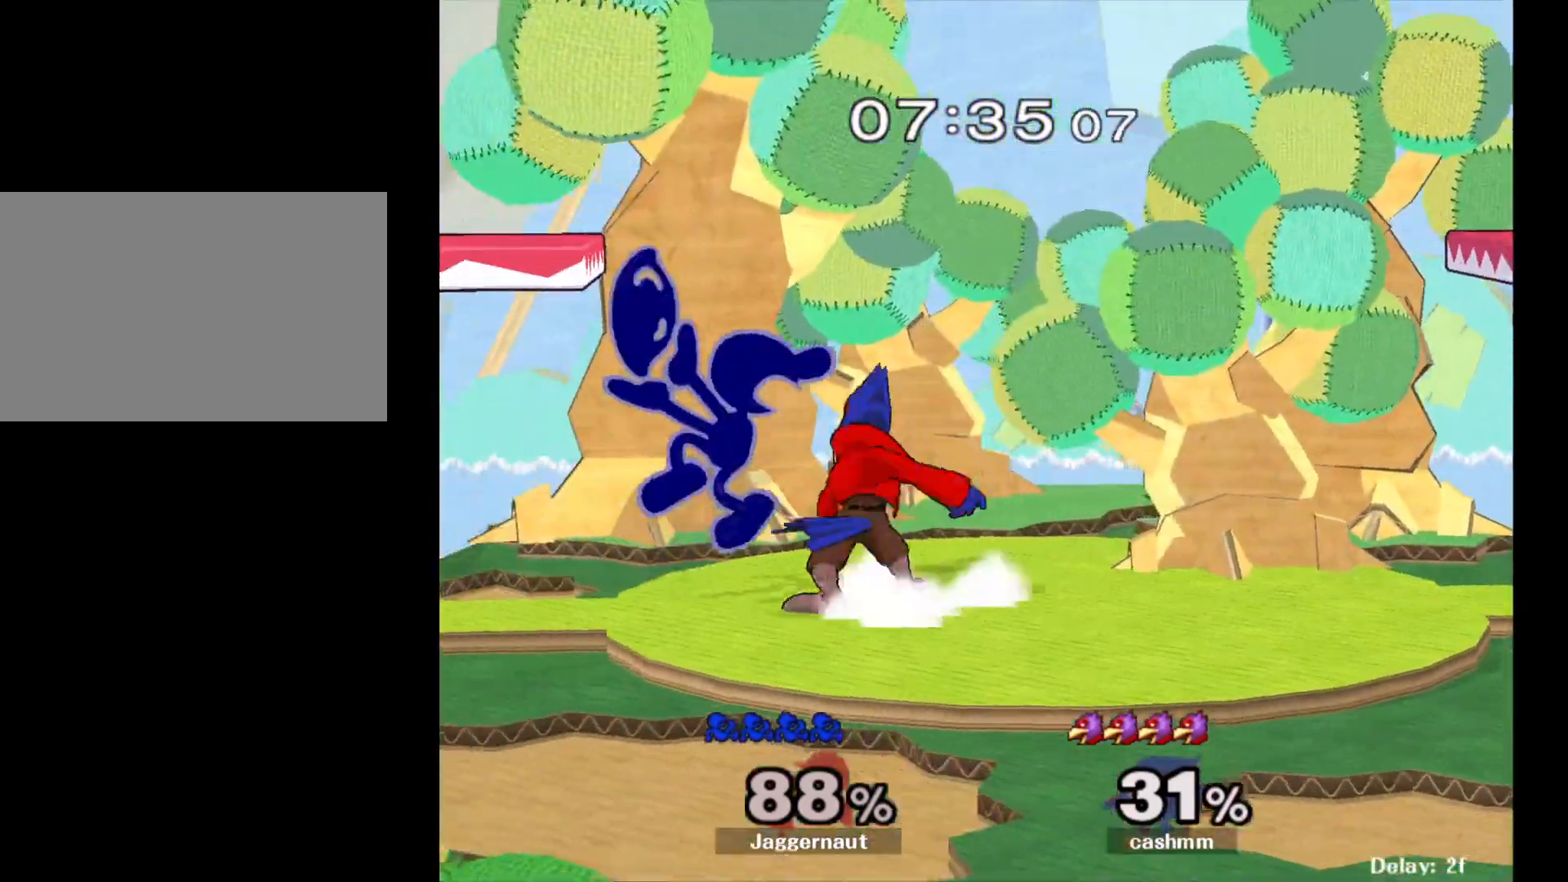
{"buttons": ["R1"], "left_stick": "right", "right_stick": "center", "events": [[67, "A", "up"], [133, "left_stick", "up"], [233, "left_stick", "center"], [300, "left_stick", "up-right"], [367, "left_stick", "right"], [450, "R1", "down"]]}
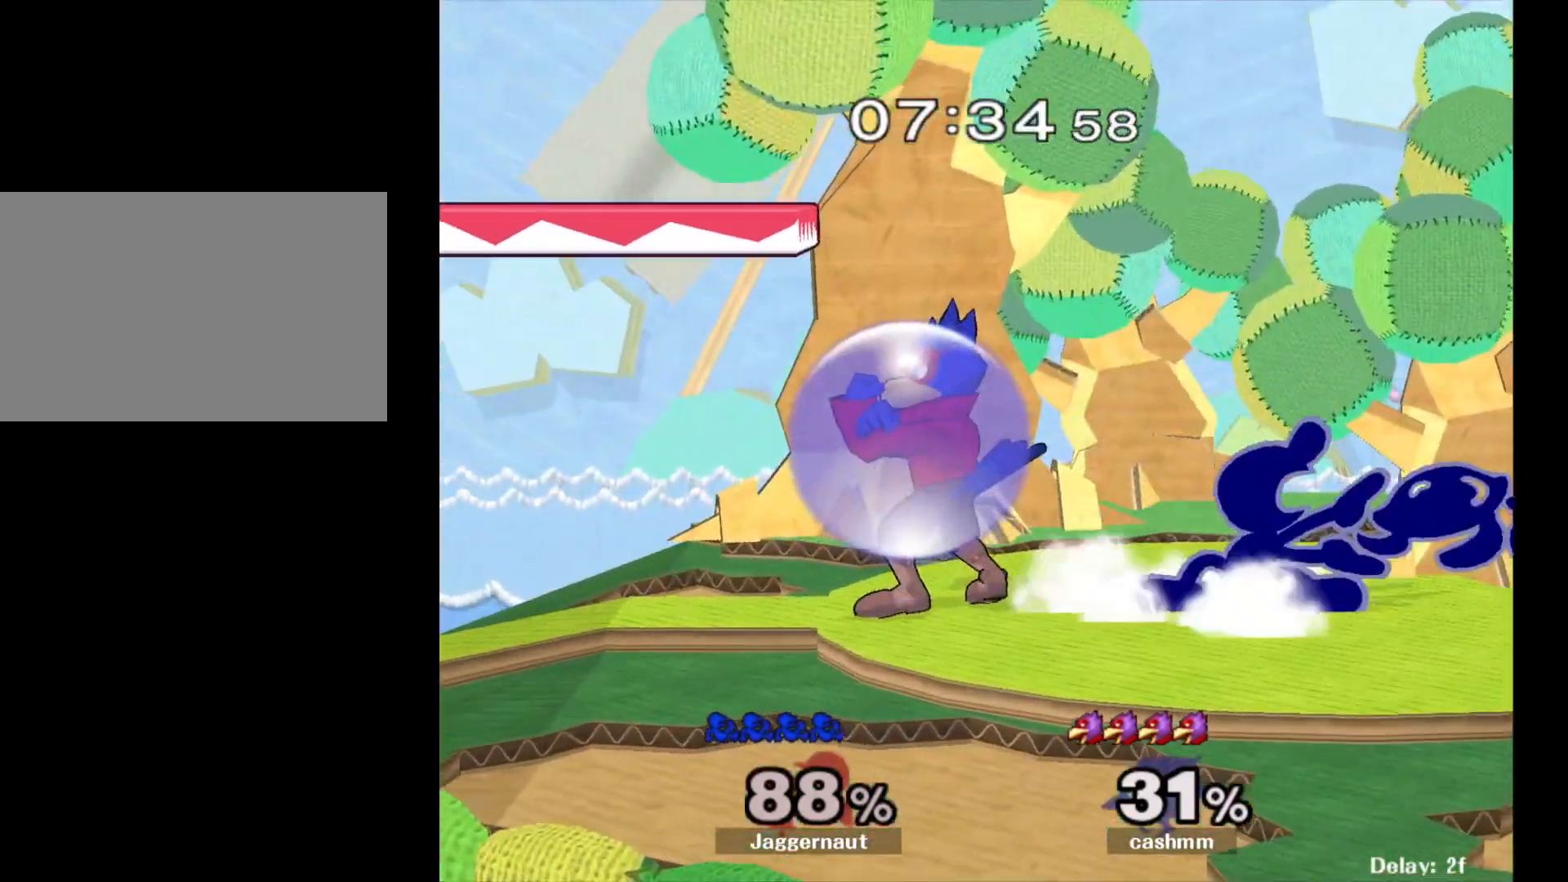
{"buttons": ["R1"], "left_stick": "center", "right_stick": "center", "events": [[67, "left_stick", "center"]]}
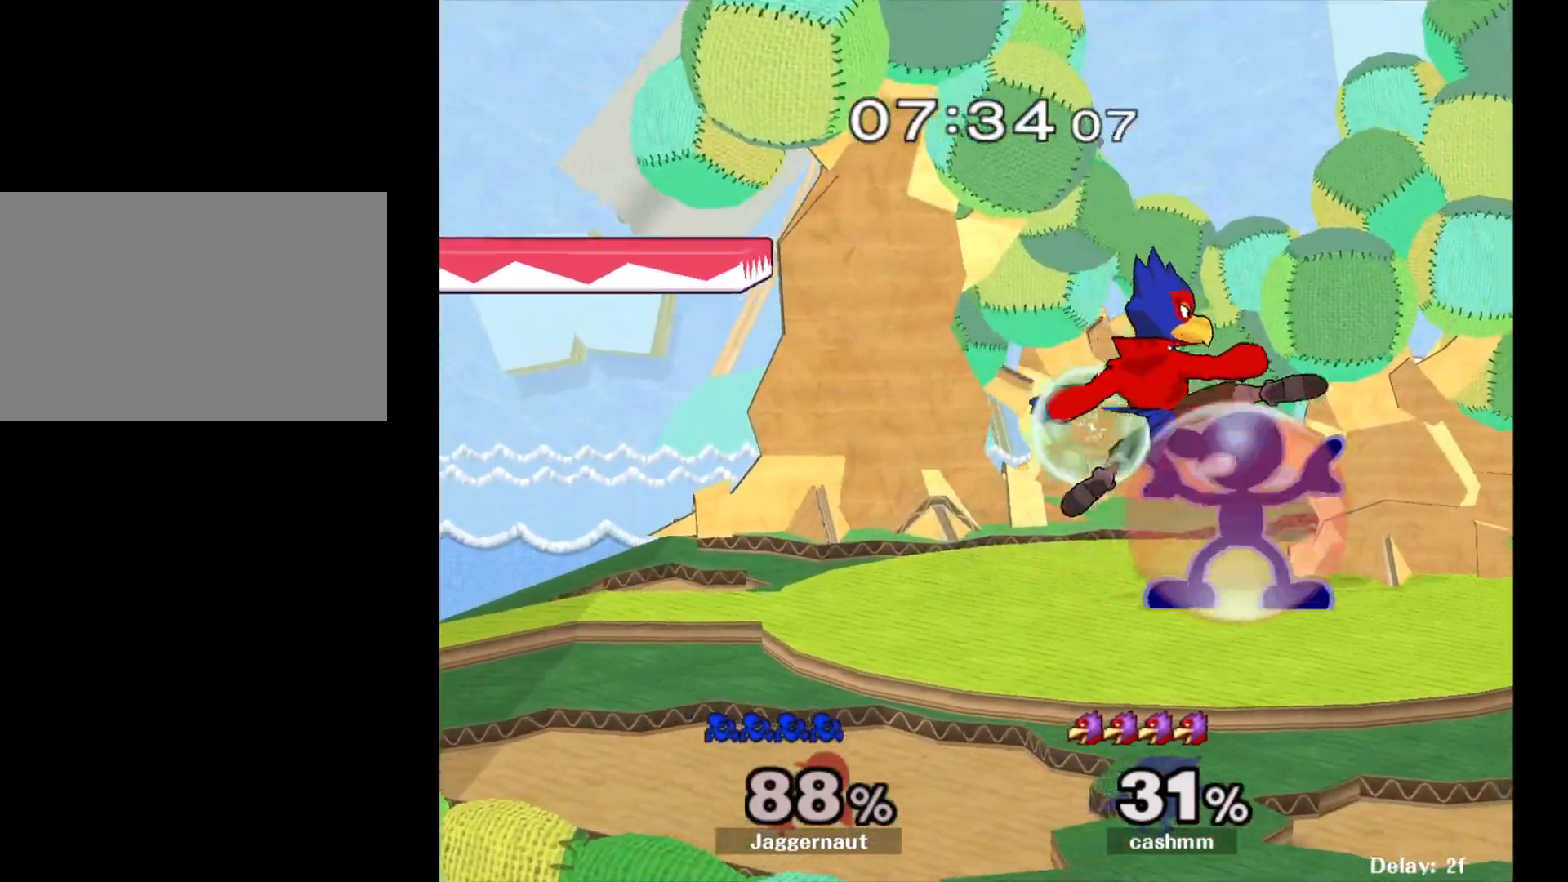
{"buttons": ["R1"], "left_stick": "center", "right_stick": "center", "events": [[67, "A", "down"], [200, "A", "up"], [250, "A", "down"], [383, "A", "up"]]}
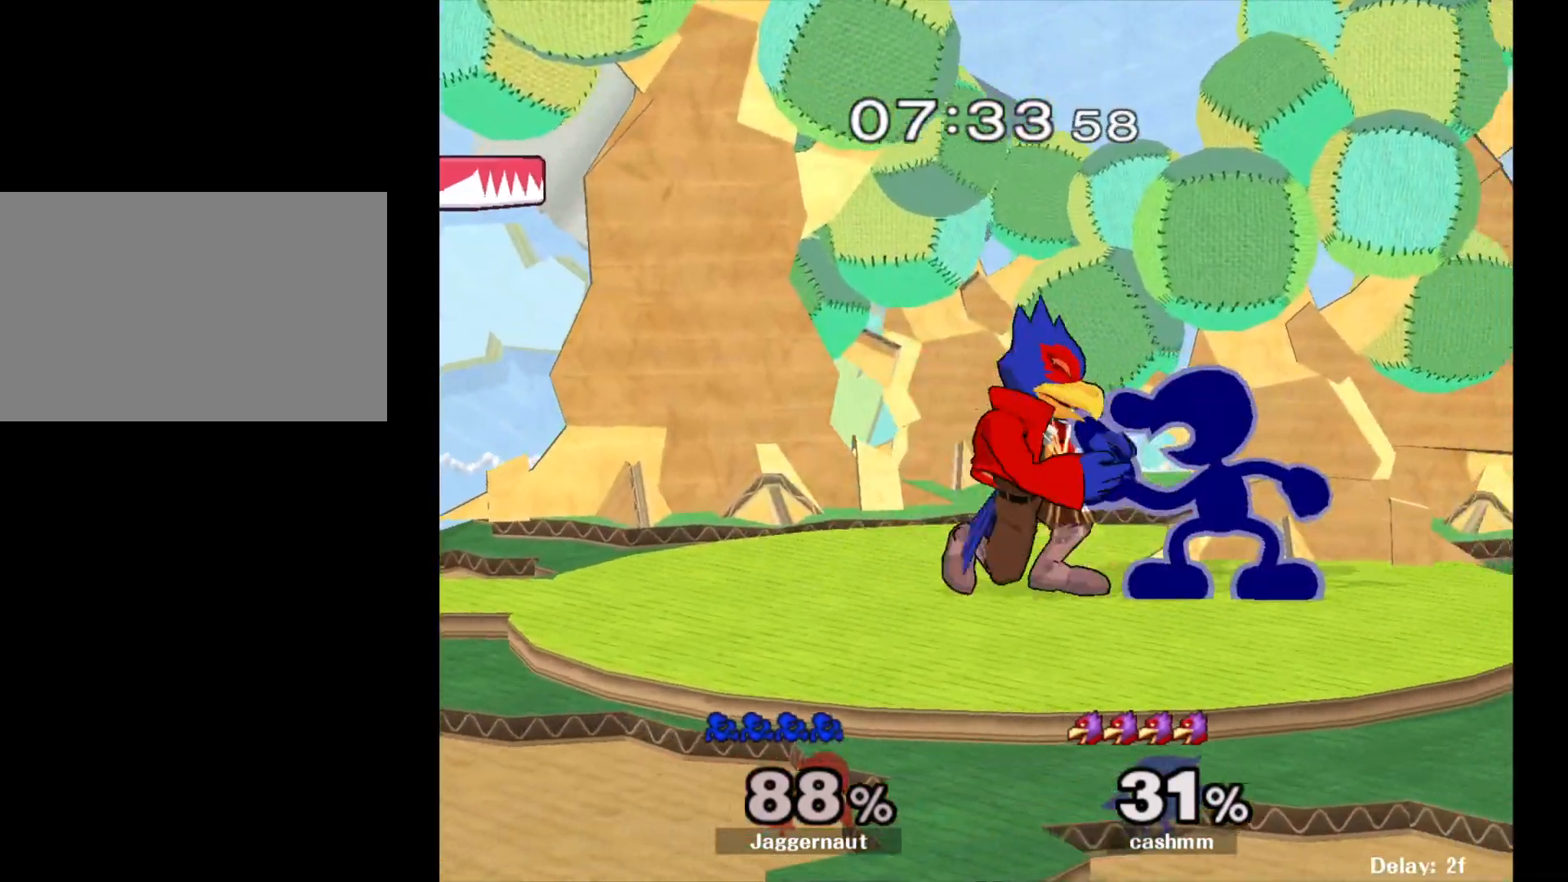
{"buttons": [], "left_stick": "center", "right_stick": "center", "events": [[150, "R1", "up"], [183, "left_stick", "up"], [300, "left_stick", "center"]]}
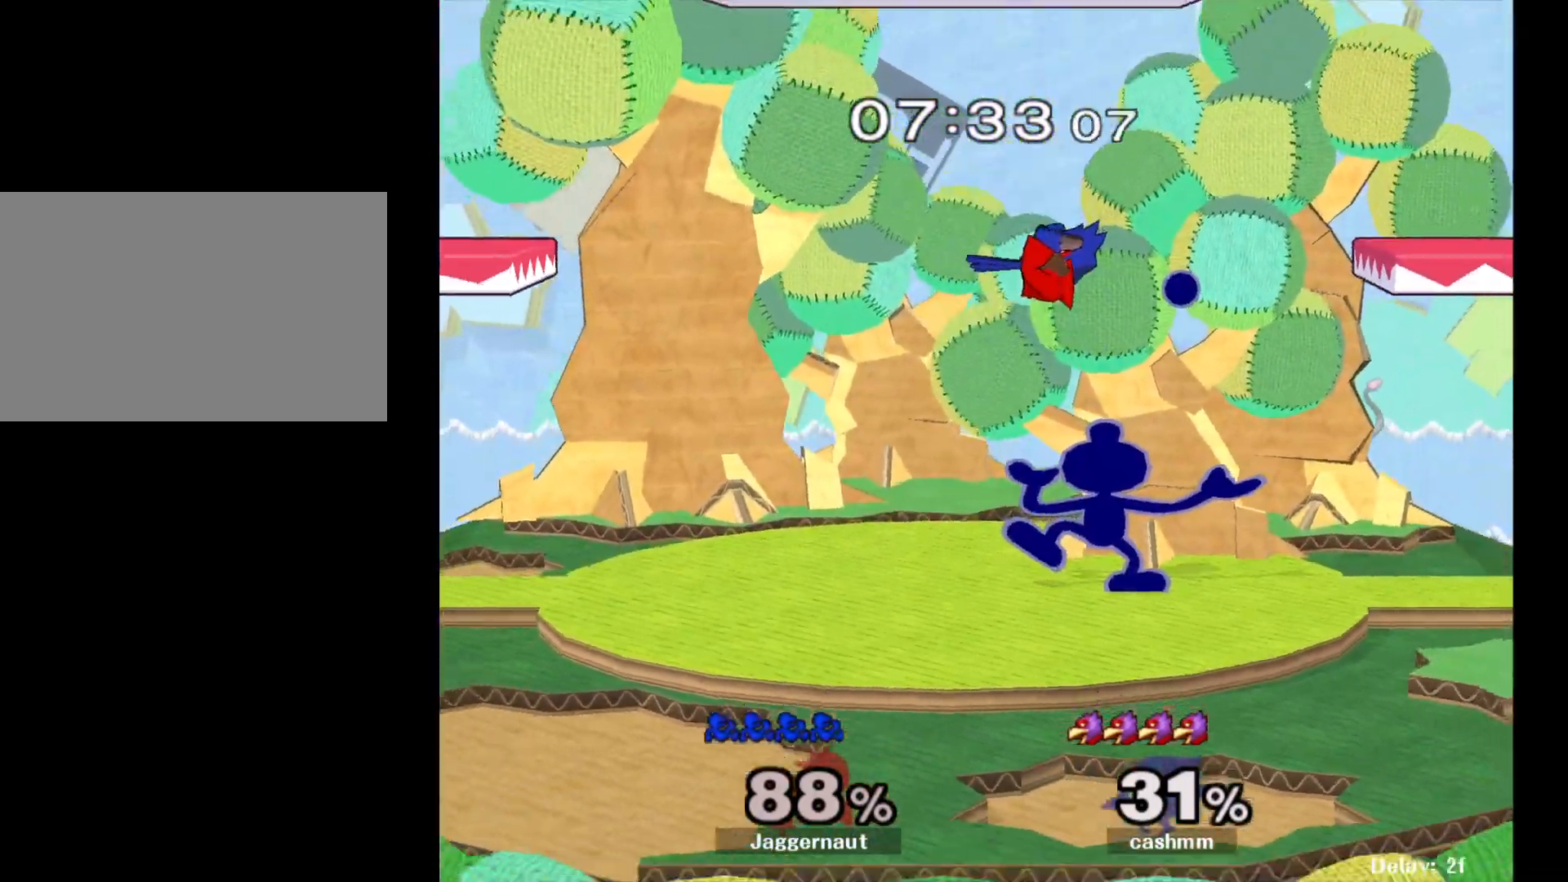
{"buttons": [], "left_stick": "center", "right_stick": "center", "events": []}
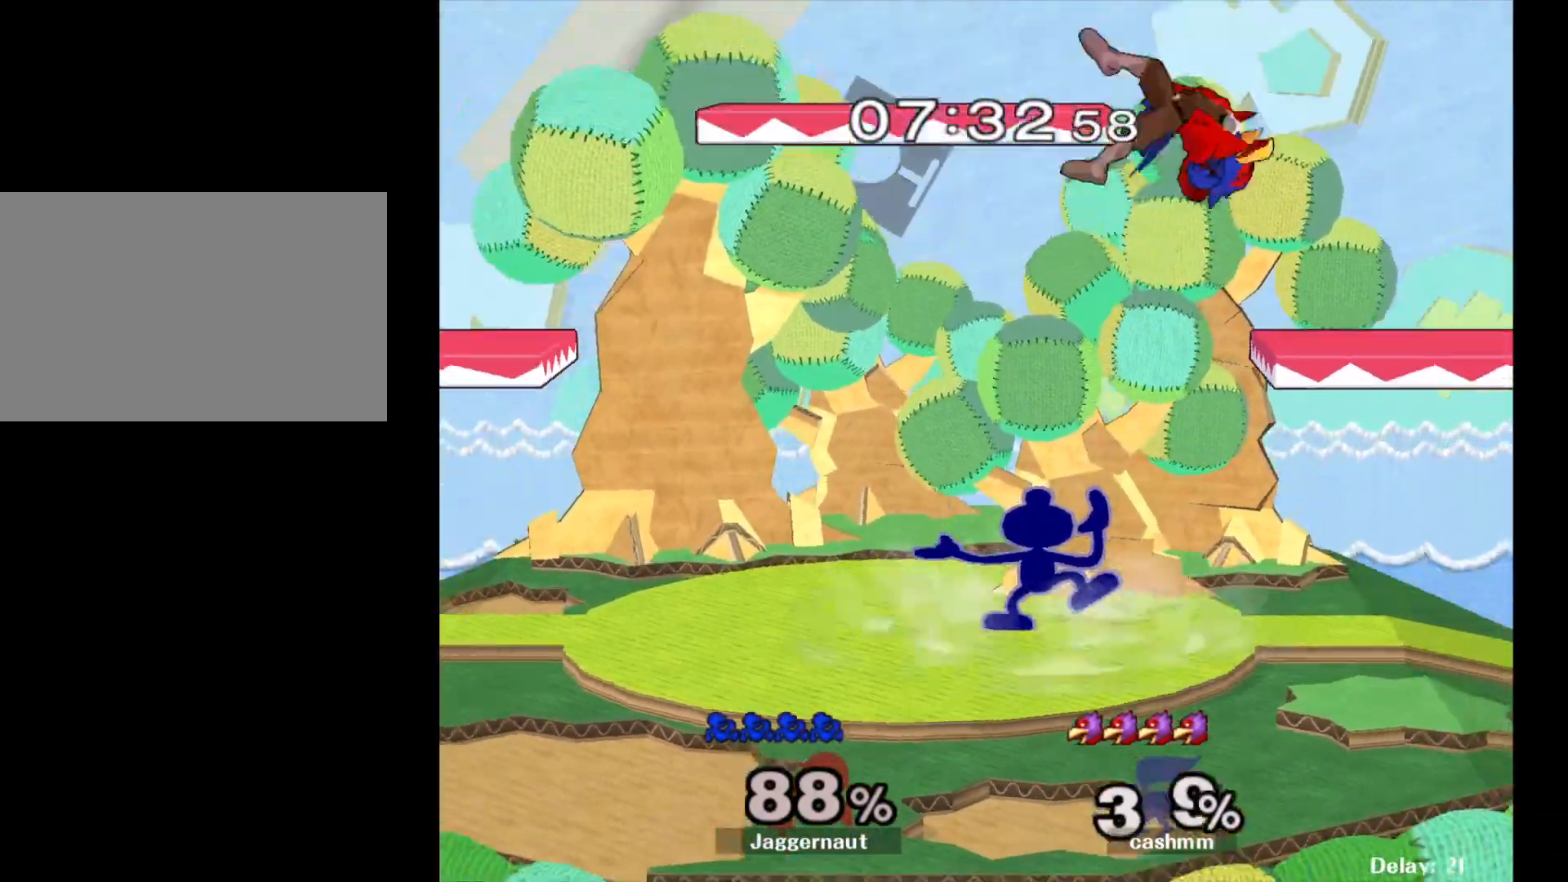
{"buttons": ["A"], "left_stick": "left", "right_stick": "center", "events": [[233, "left_stick", "right"], [267, "Y", "down"], [383, "A", "down"], [433, "Y", "up"], [467, "left_stick", "left"]]}
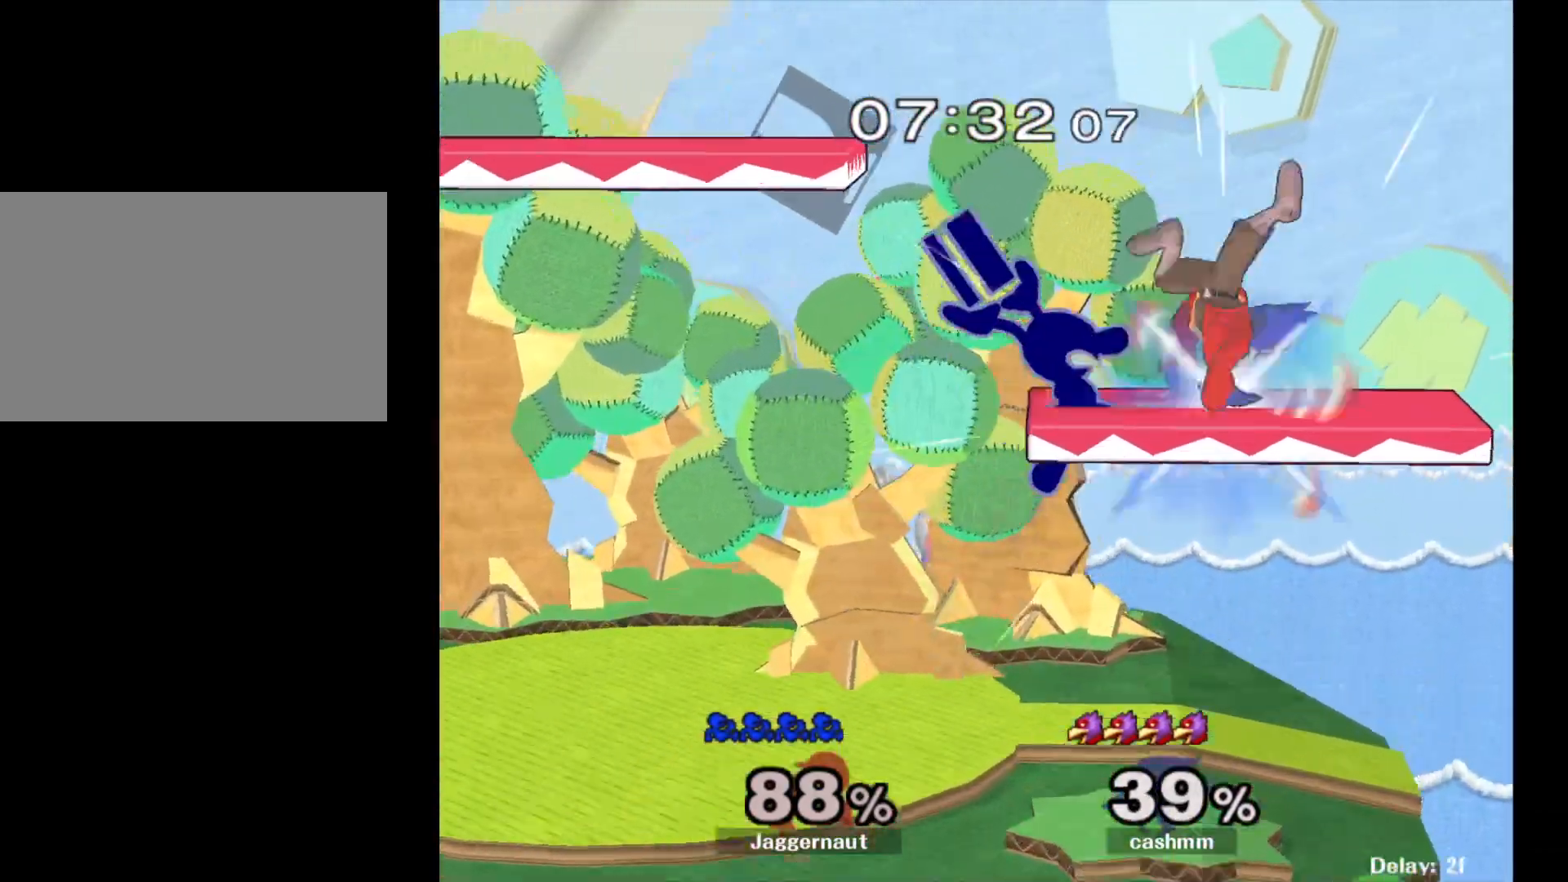
{"buttons": ["R1"], "left_stick": "down", "right_stick": "center", "events": [[33, "A", "up"], [417, "R1", "down"], [433, "left_stick", "down"]]}
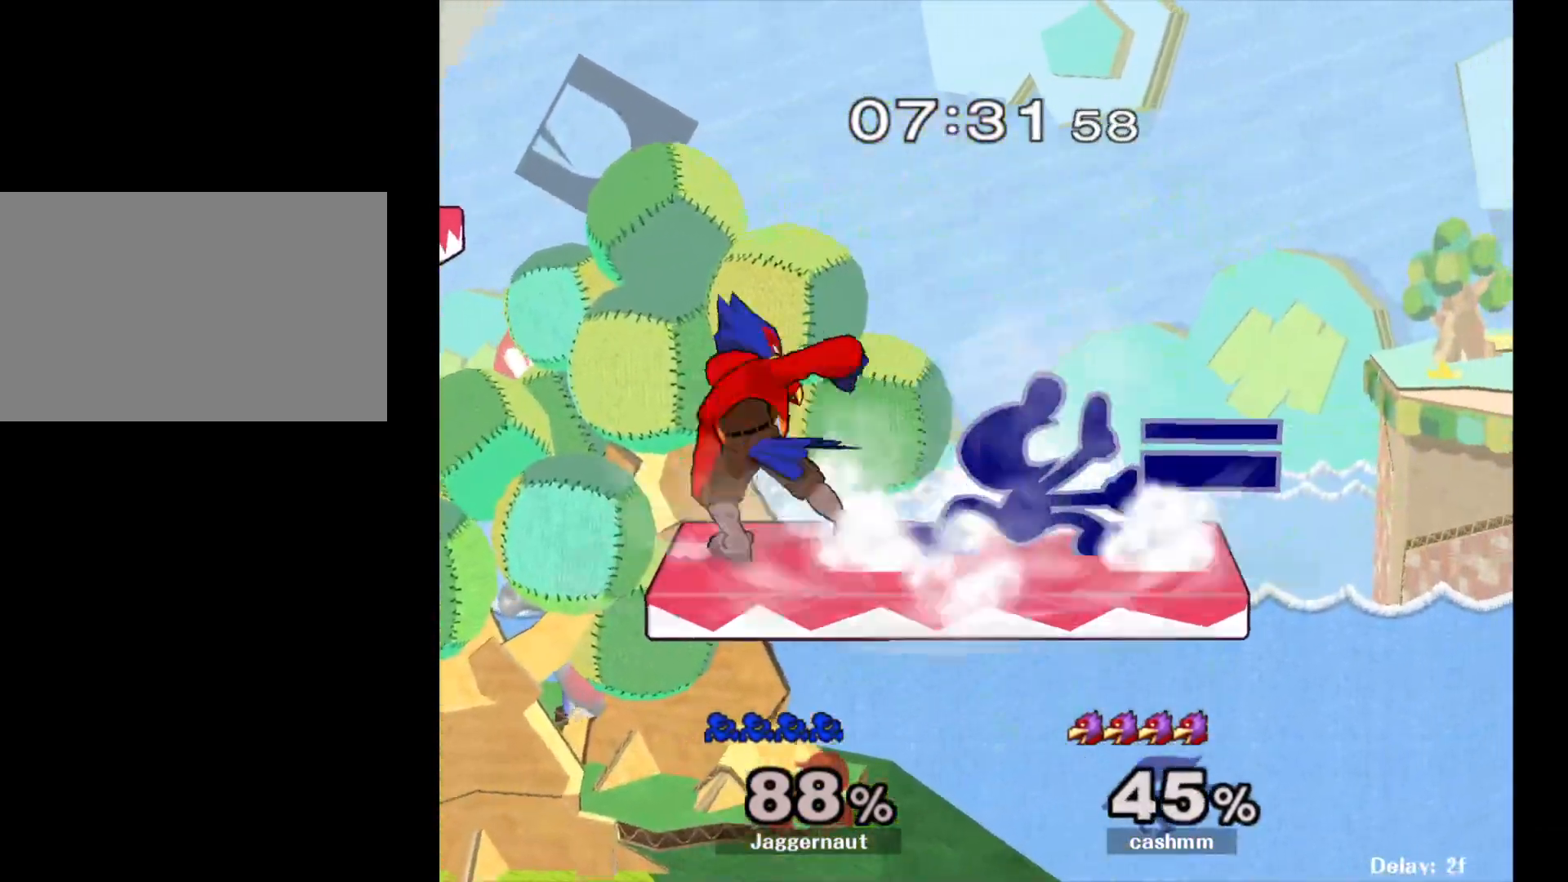
{"buttons": [], "left_stick": "center", "right_stick": "center", "events": [[50, "R1", "up"], [167, "A", "down"], [217, "A", "up"], [333, "left_stick", "center"]]}
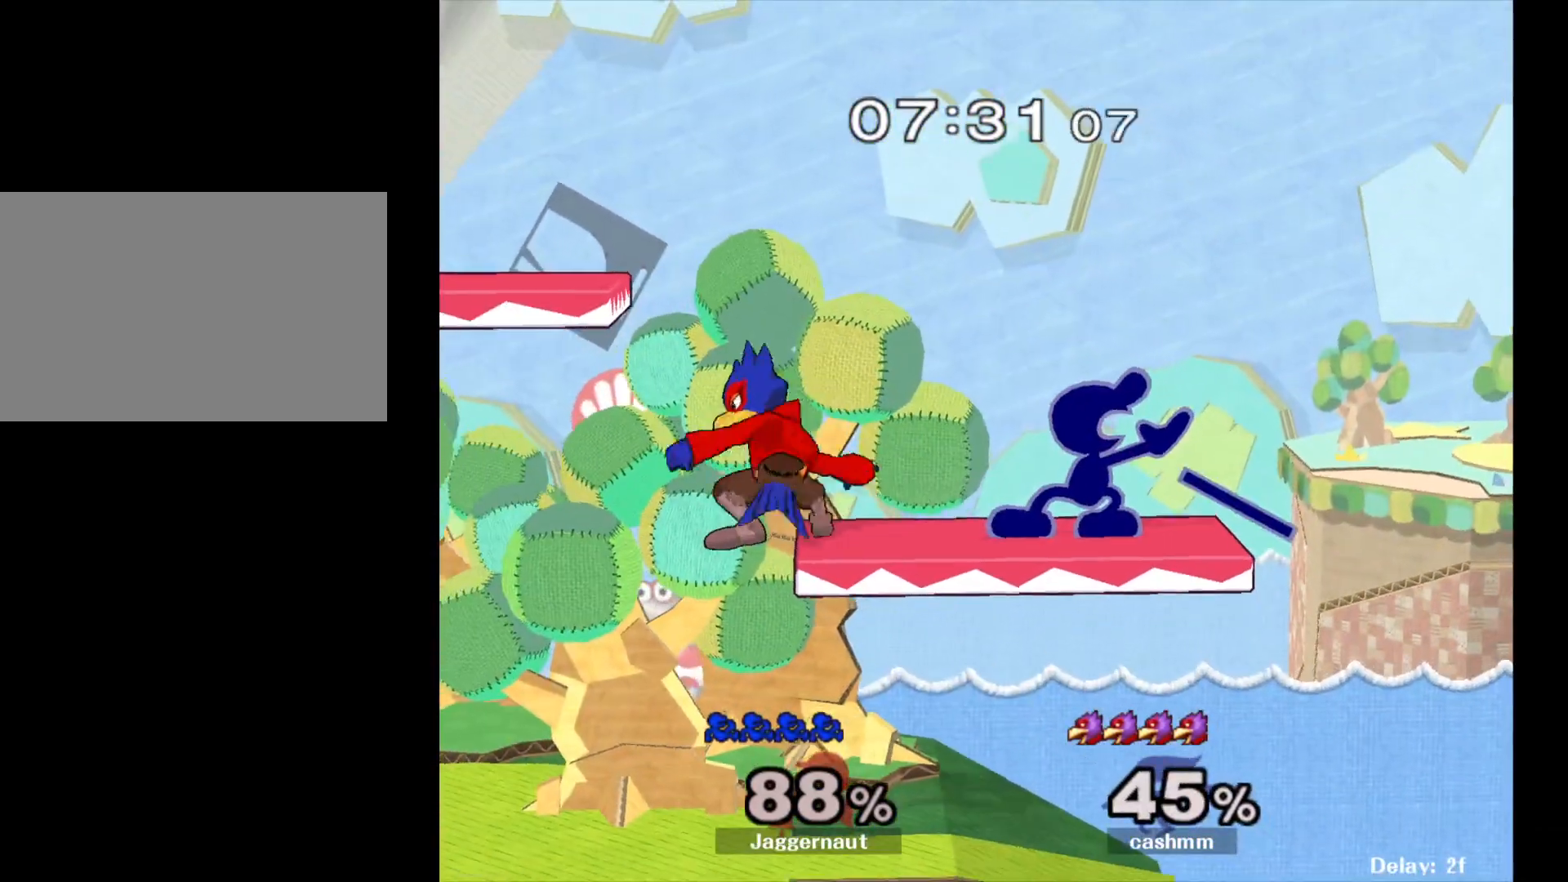
{"buttons": [], "left_stick": "left", "right_stick": "down", "events": [[150, "Y", "down"], [317, "left_stick", "left"], [367, "Y", "up"], [483, "right_stick", "down"]]}
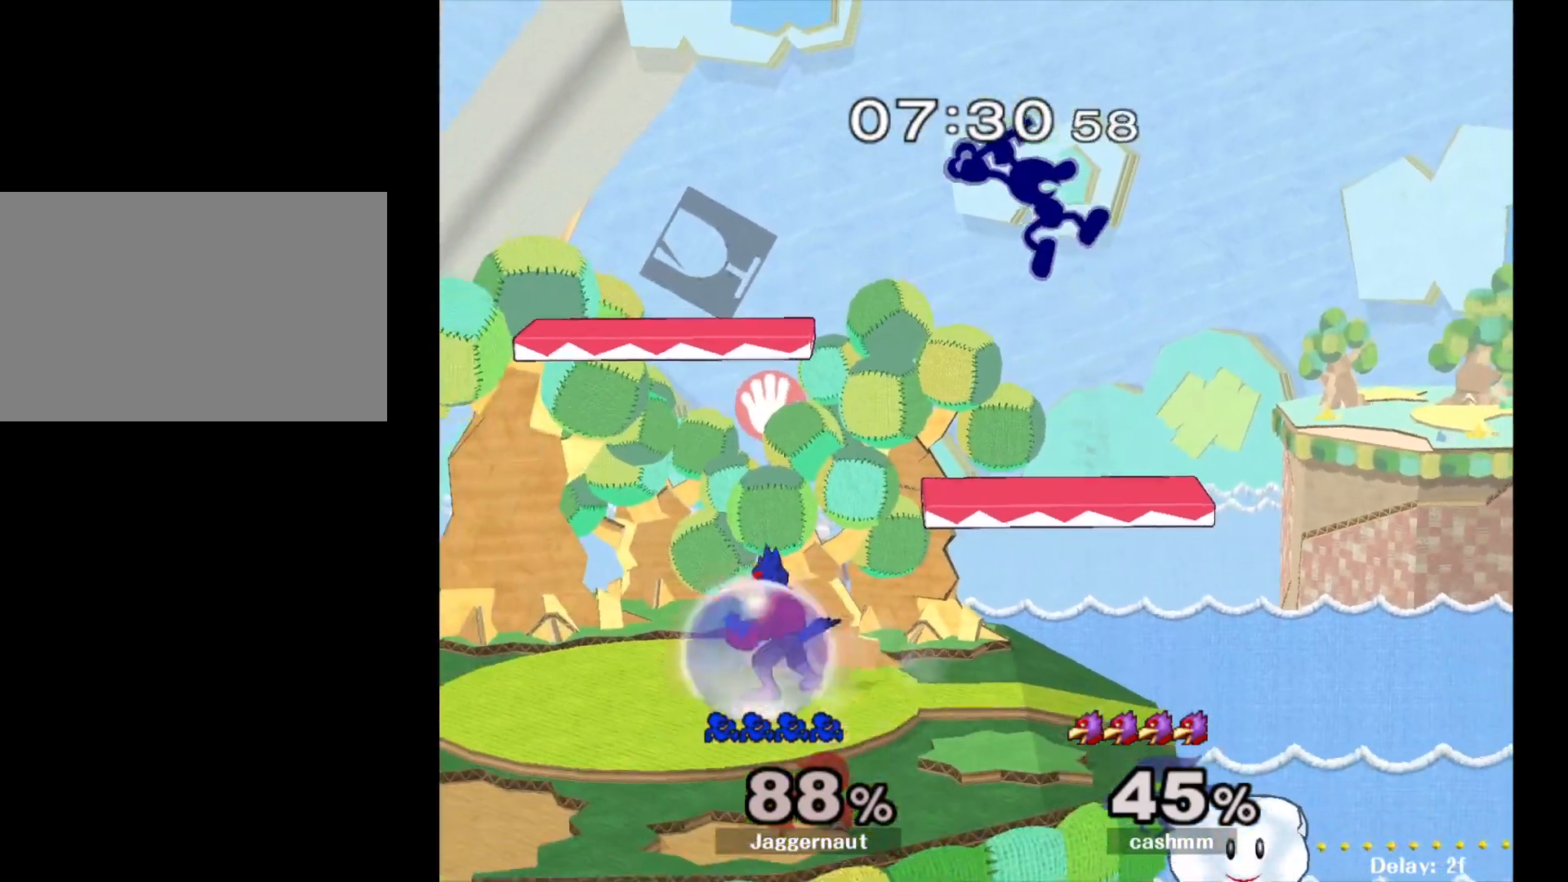
{"buttons": [], "left_stick": "left", "right_stick": "center", "events": [[83, "right_stick", "center"]]}
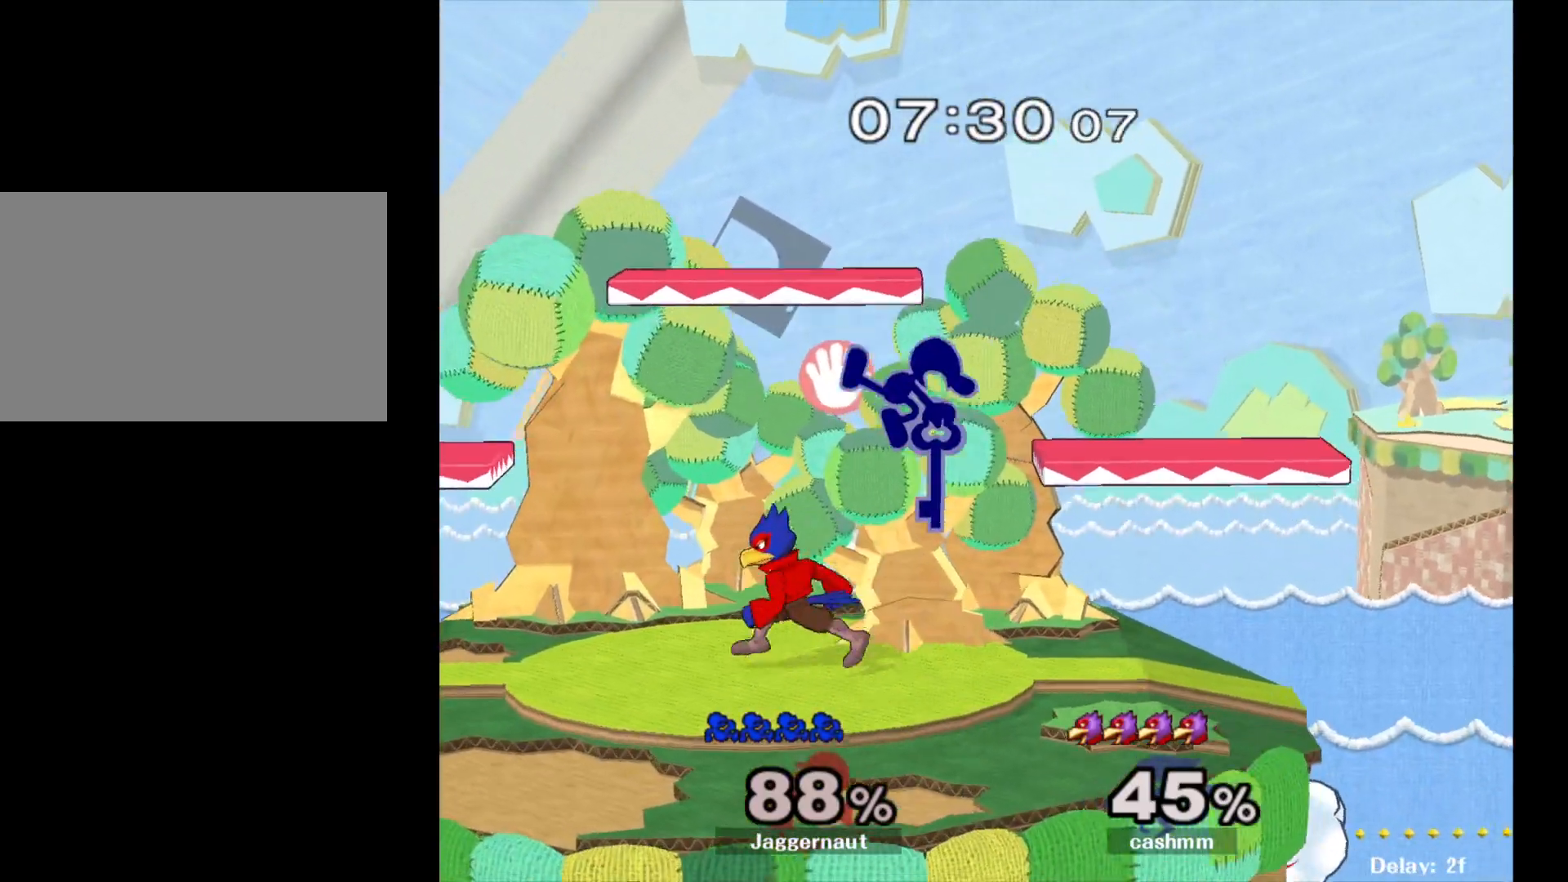
{"buttons": ["R1"], "left_stick": "left", "right_stick": "center", "events": [[250, "R1", "down"]]}
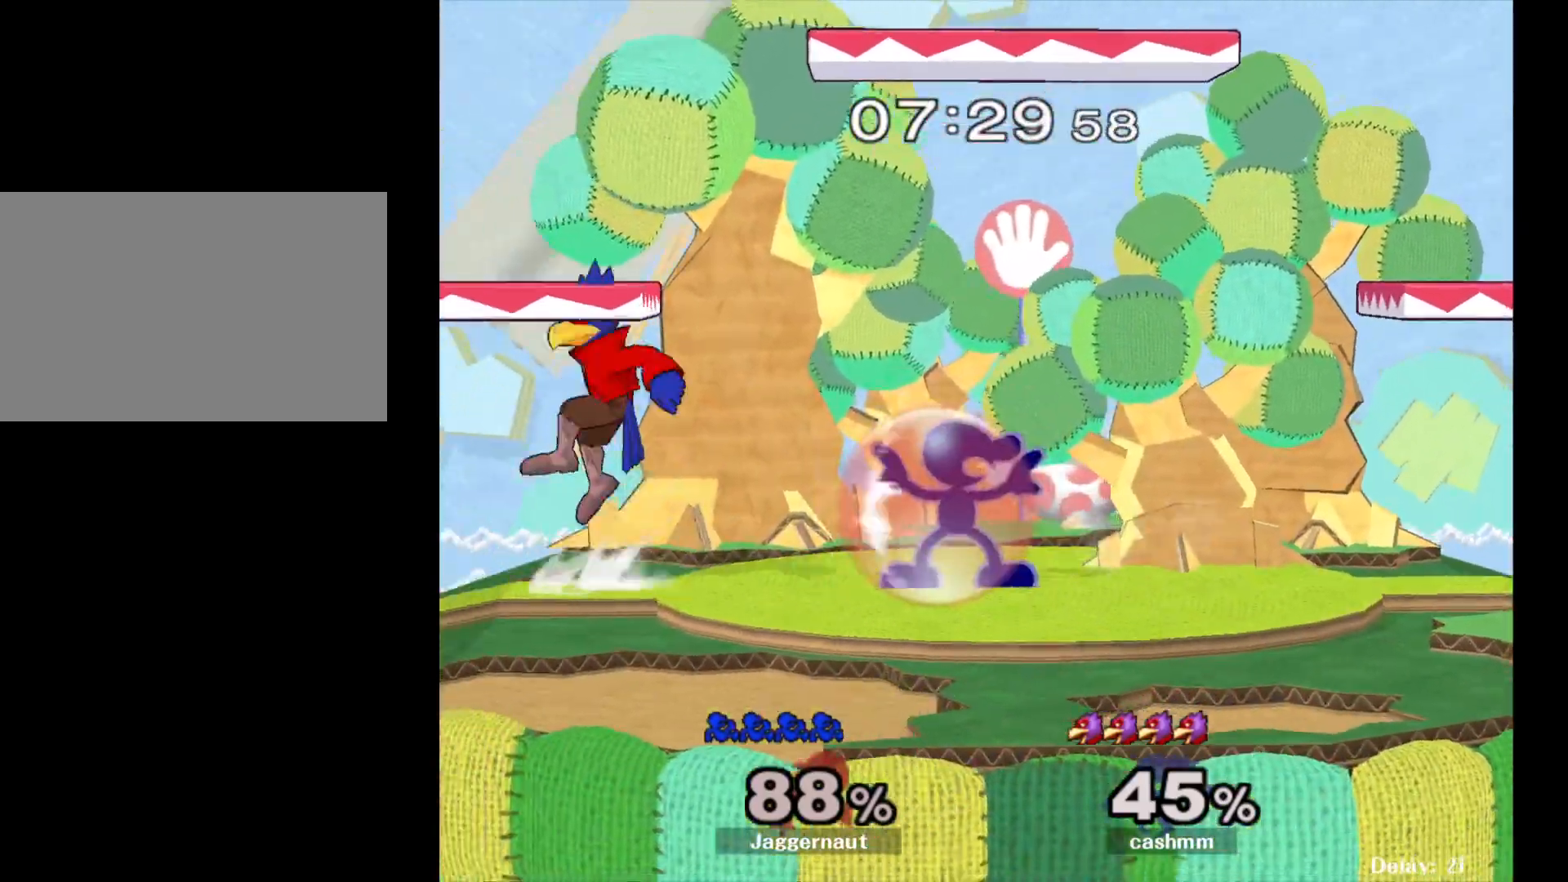
{"buttons": ["R1"], "left_stick": "left", "right_stick": "center", "events": []}
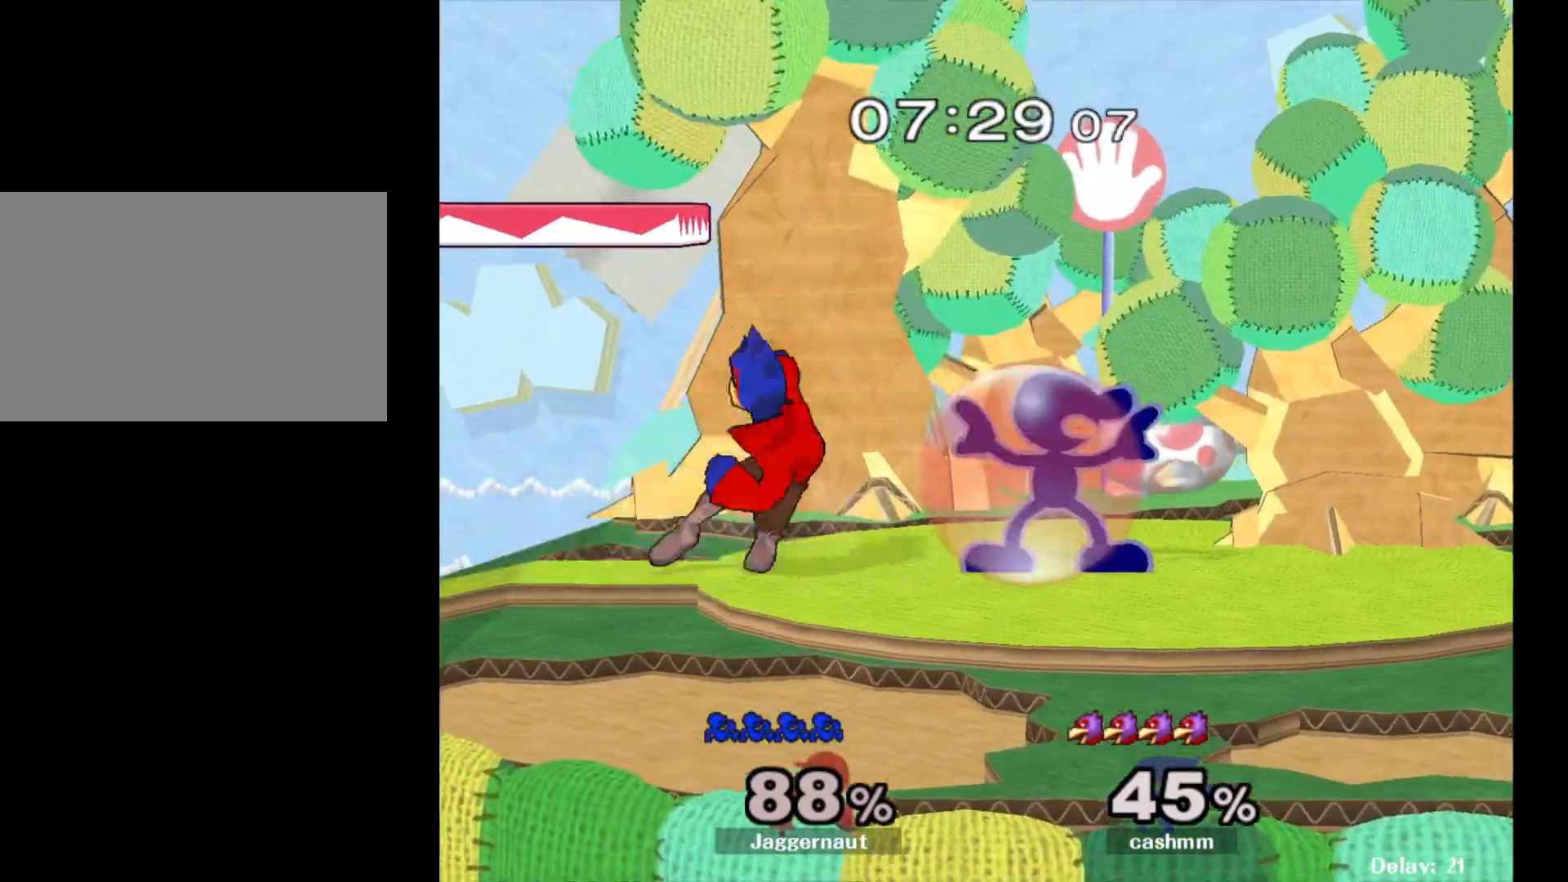
{"buttons": ["Y", "R1"], "left_stick": "left", "right_stick": "center", "events": [[500, "Y", "down"]]}
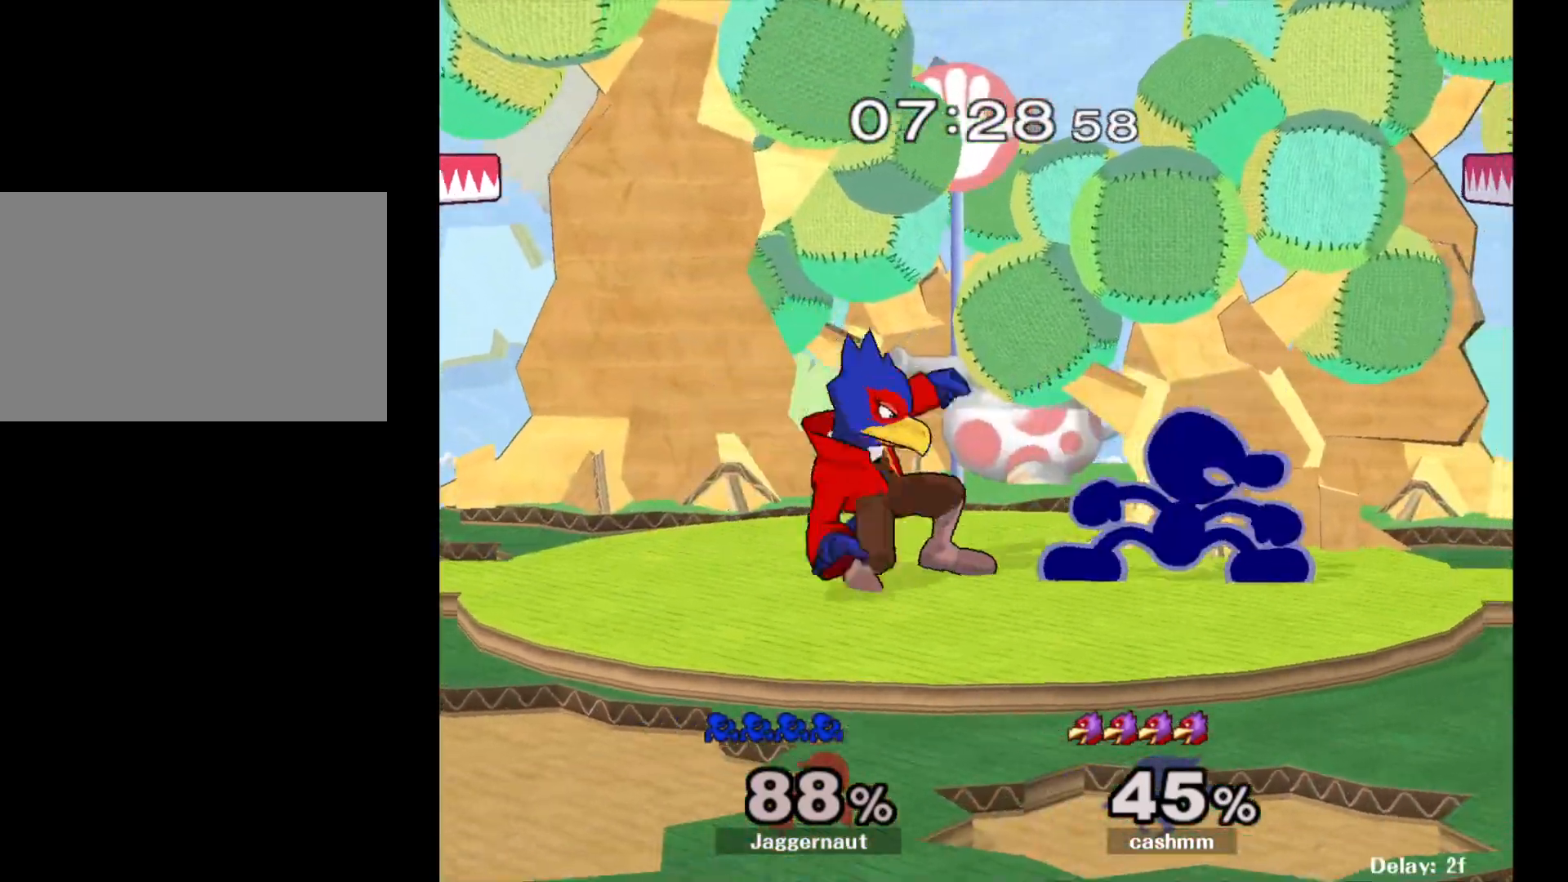
{"buttons": [], "left_stick": "down-right", "right_stick": "center", "events": [[150, "Y", "up"], [183, "R1", "up"], [200, "left_stick", "right"], [200, "right_stick", "down"], [250, "right_stick", "center"], [267, "left_stick", "up-right"], [433, "left_stick", "up-left"], [500, "left_stick", "down-right"]]}
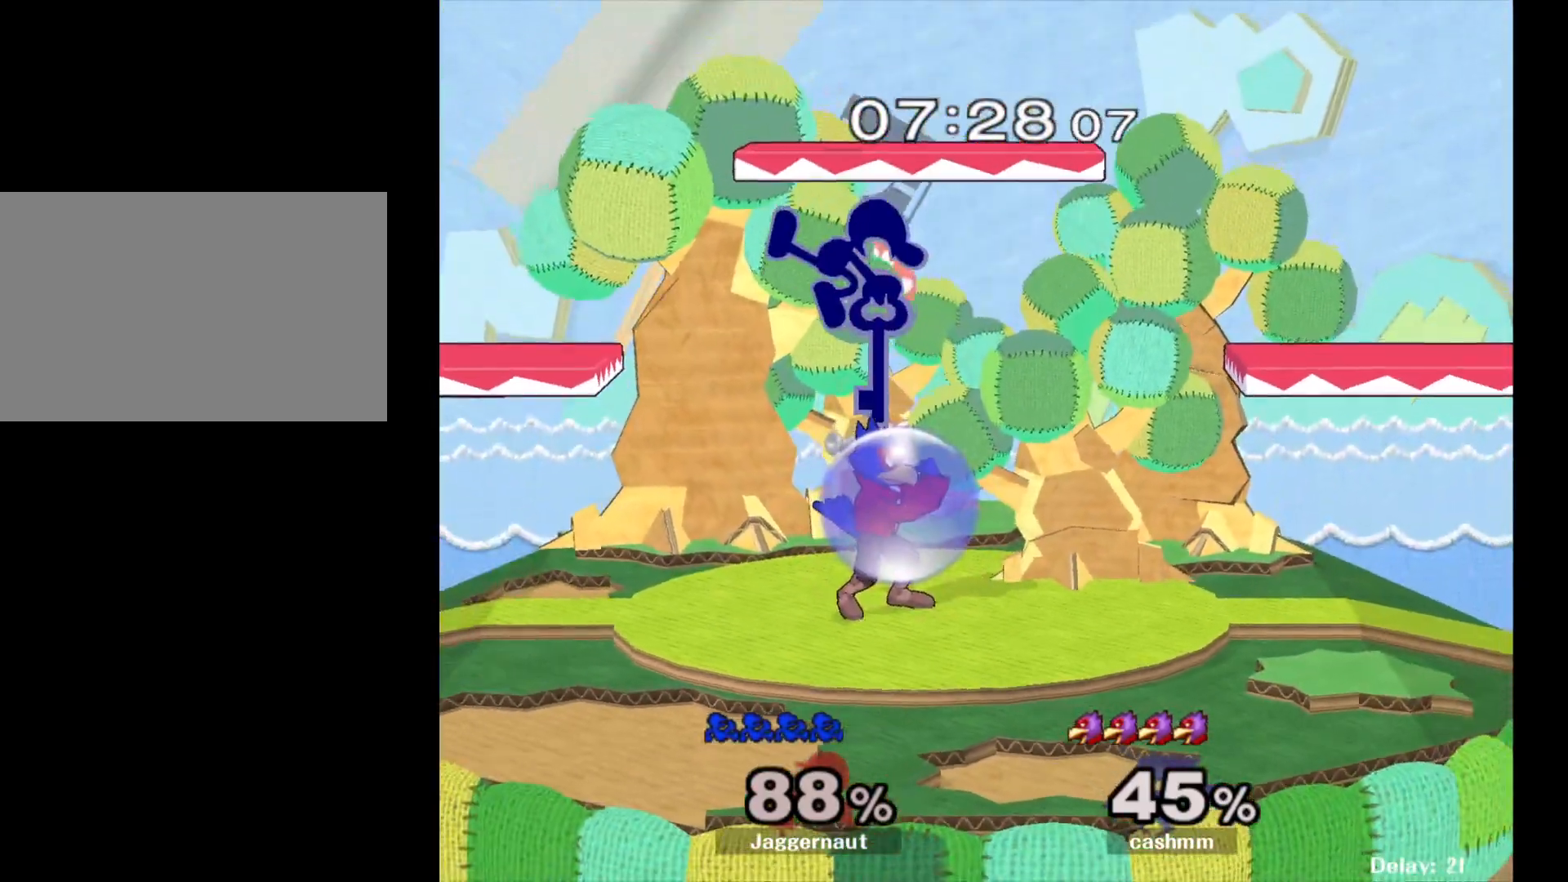
{"buttons": [], "left_stick": "up", "right_stick": "center", "events": [[167, "left_stick", "right"], [317, "R1", "down"], [450, "left_stick", "up"], [483, "R1", "up"]]}
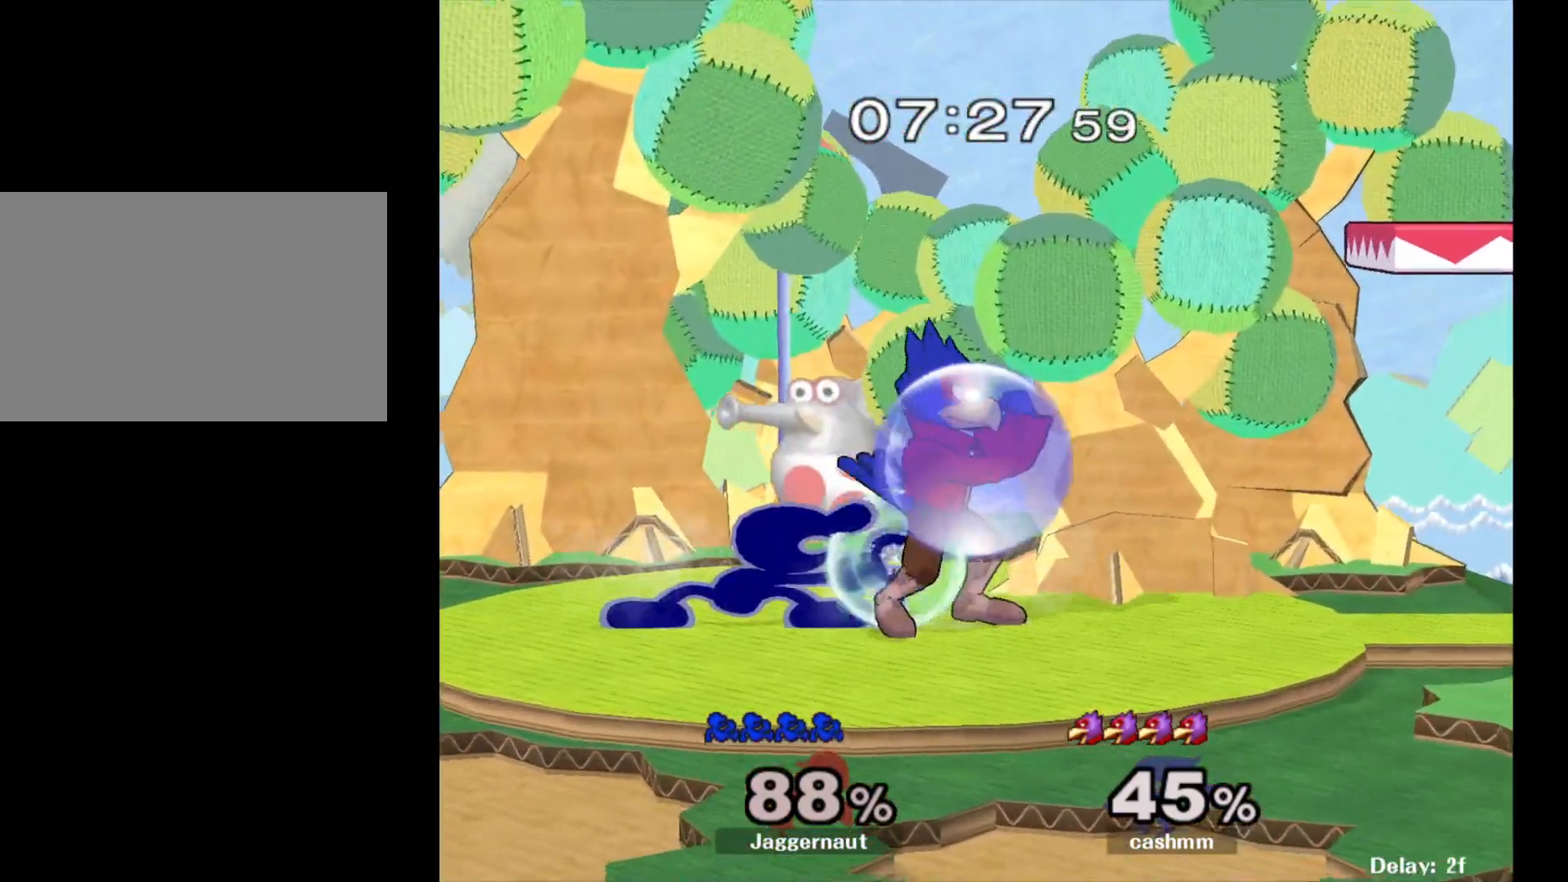
{"buttons": [], "left_stick": "up", "right_stick": "center", "events": [[100, "A", "down"], [200, "A", "up"], [267, "A", "down"], [367, "A", "up"]]}
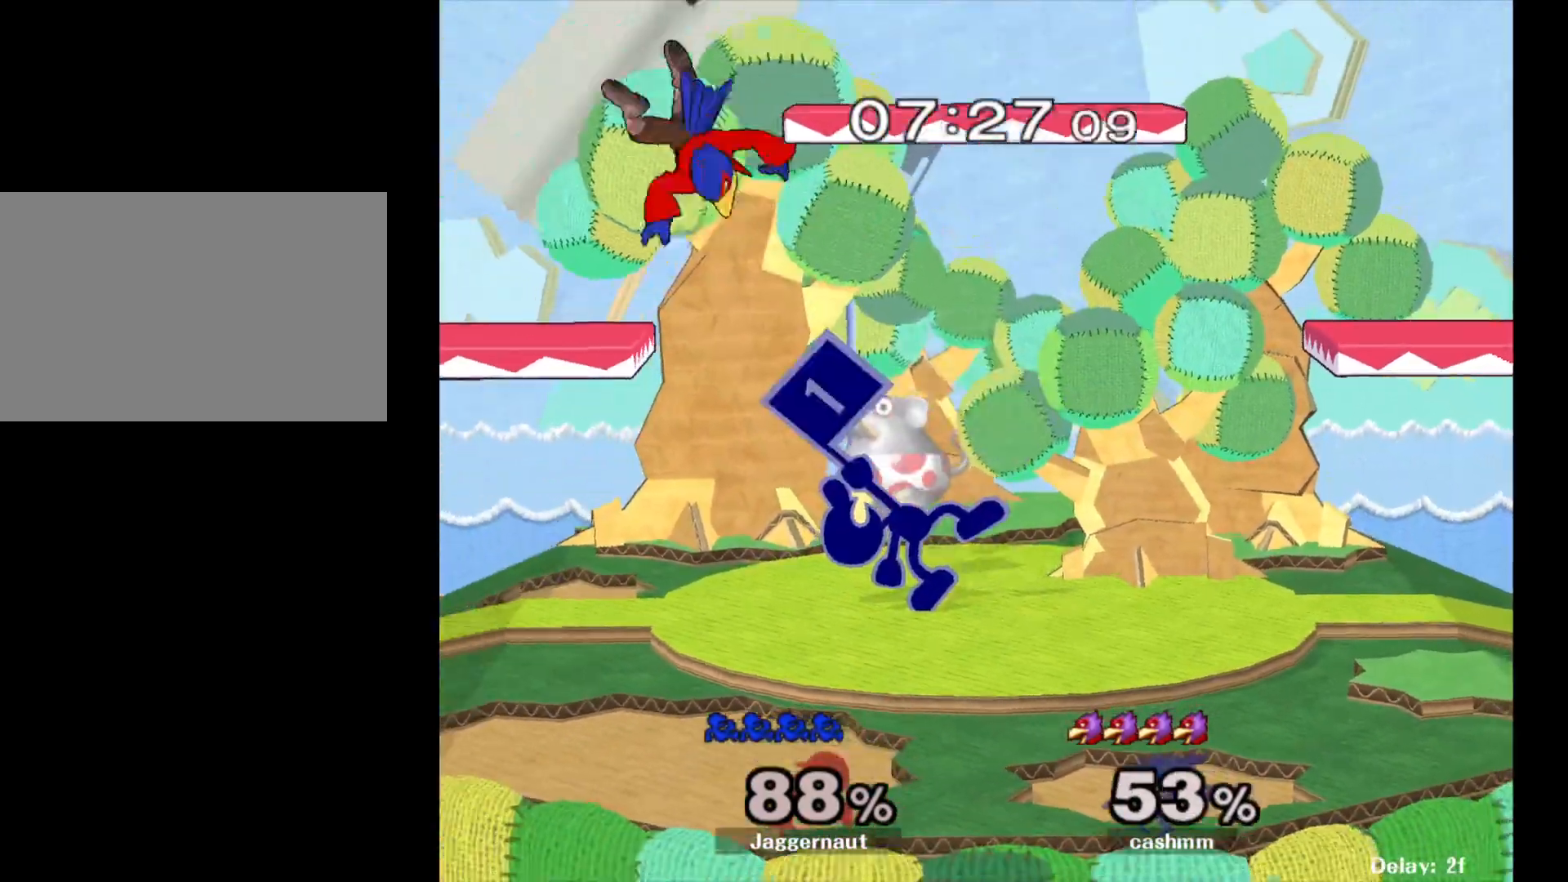
{"buttons": [], "left_stick": "center", "right_stick": "center", "events": [[83, "left_stick", "center"], [217, "left_stick", "left"], [383, "left_stick", "center"]]}
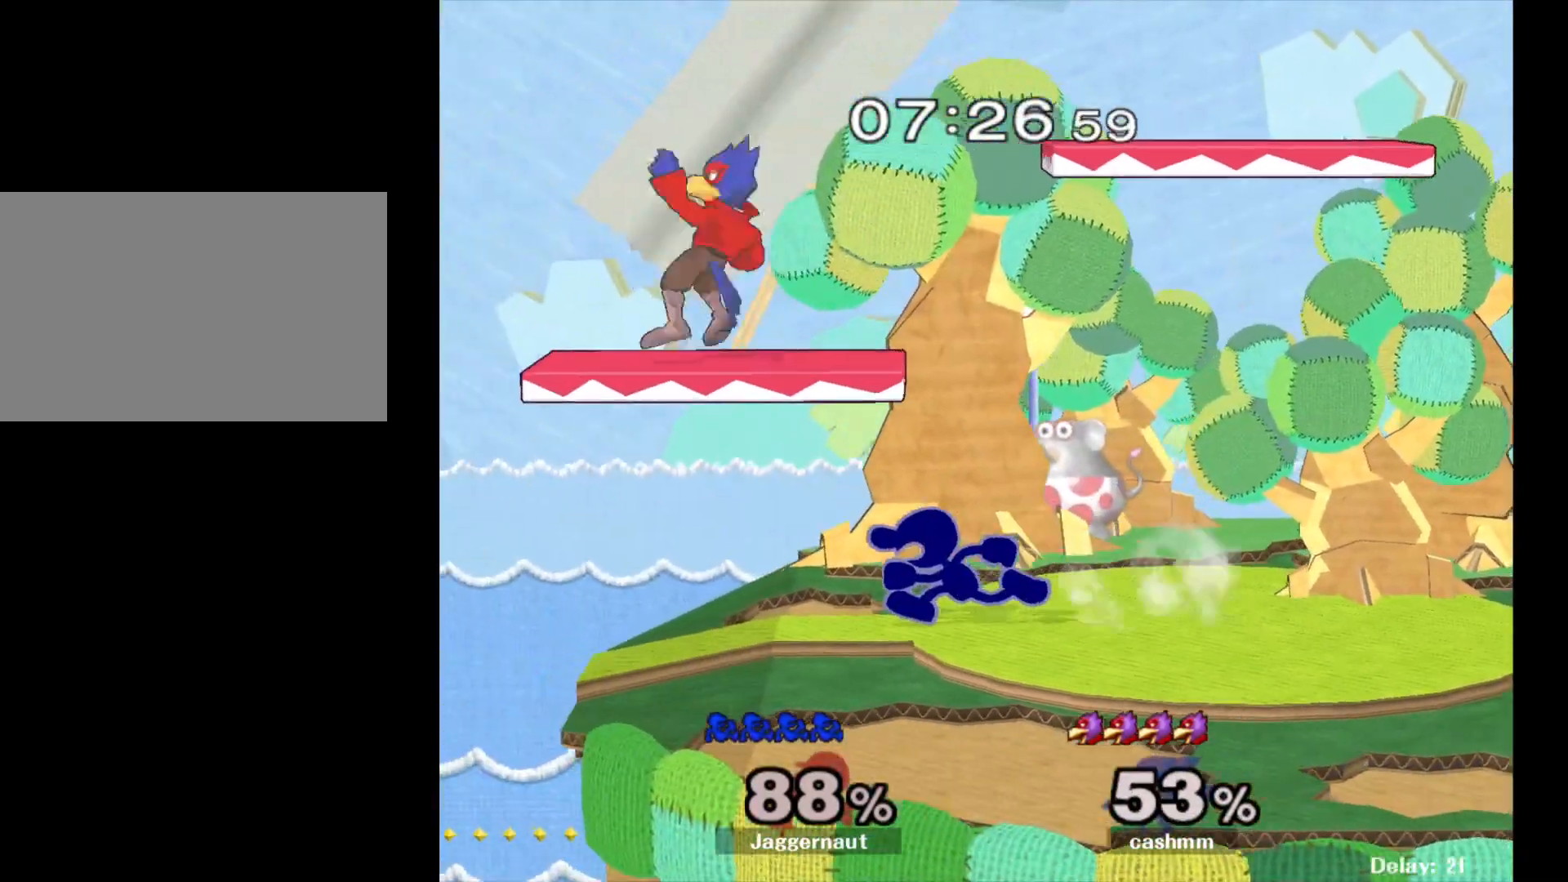
{"buttons": [], "left_stick": "right", "right_stick": "center", "events": [[100, "Y", "down"], [117, "Y", "up"], [200, "A", "down"], [300, "A", "up"], [317, "left_stick", "right"]]}
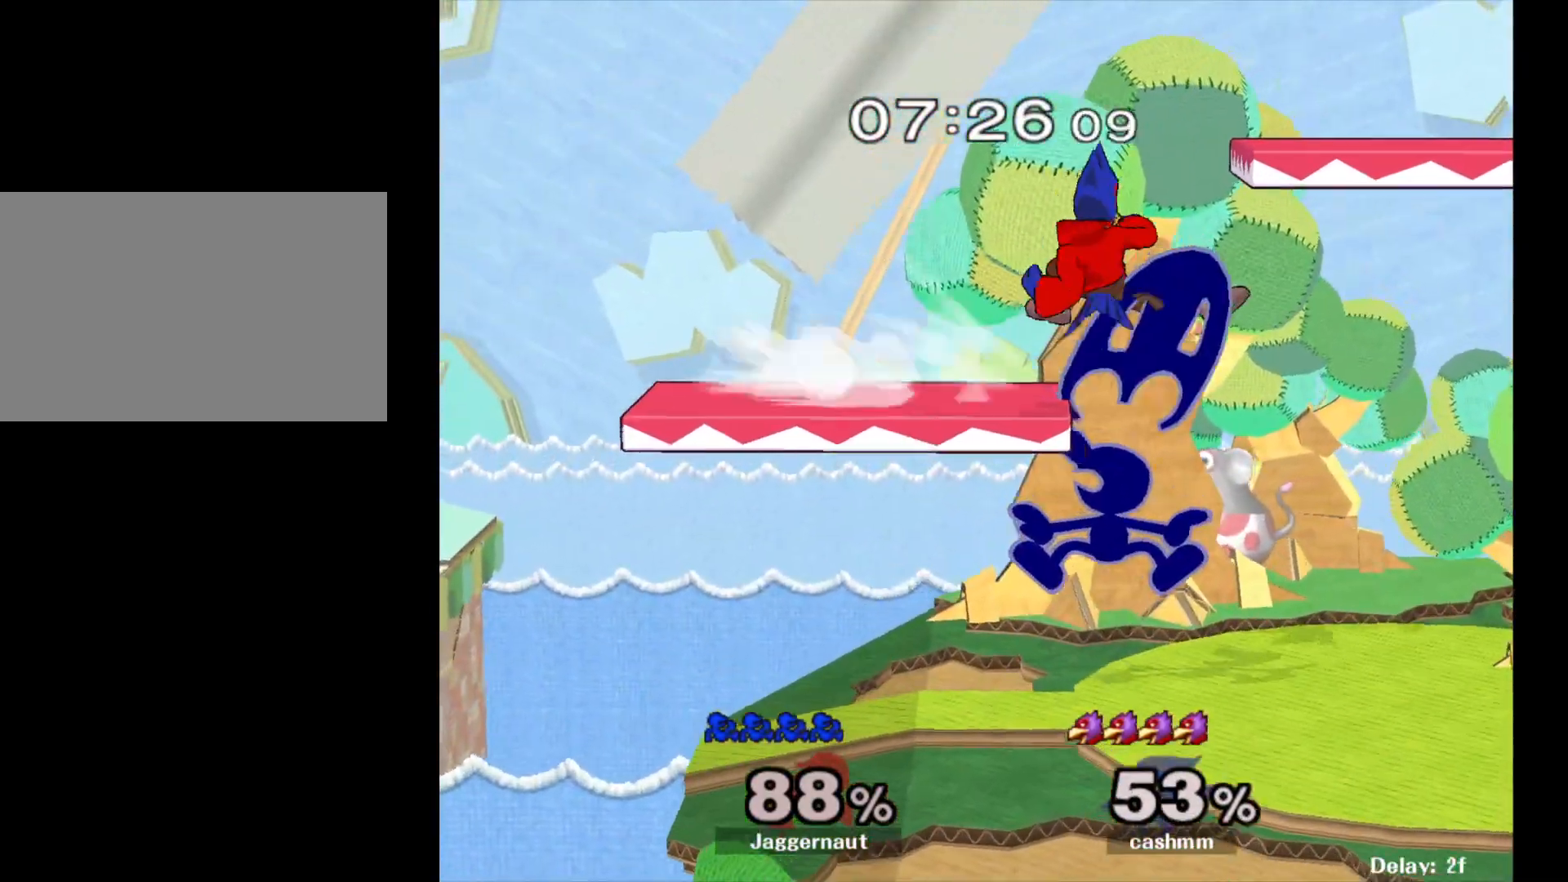
{"buttons": [], "left_stick": "center", "right_stick": "center", "events": [[183, "left_stick", "down"], [233, "R1", "down"], [383, "left_stick", "center"], [400, "R1", "up"]]}
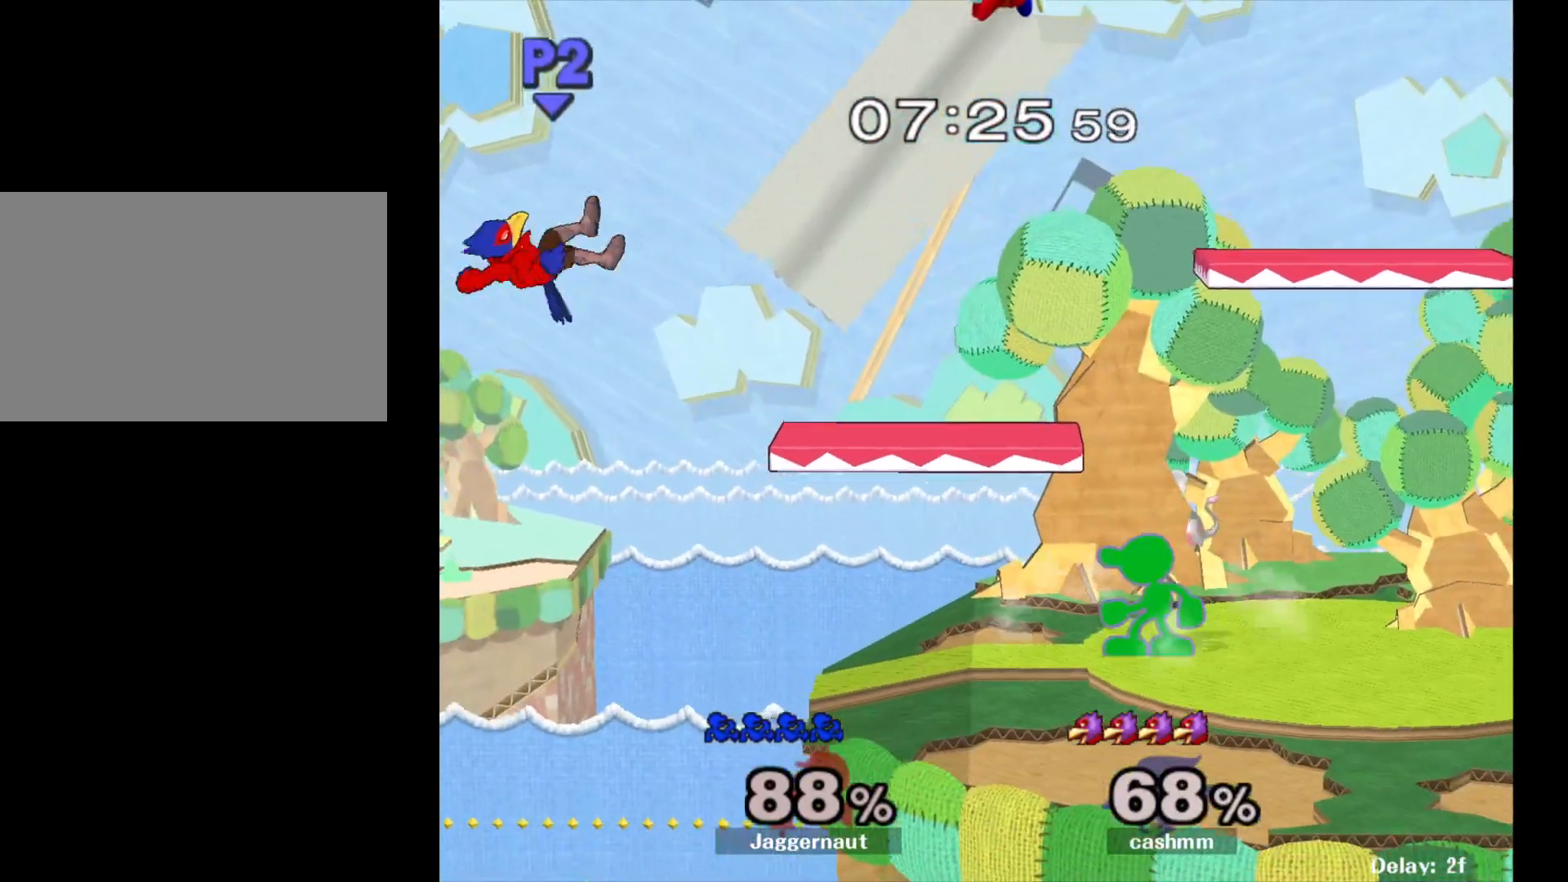
{"buttons": [], "left_stick": "center", "right_stick": "center", "events": [[33, "Y", "down"], [33, "left_stick", "down-left"], [117, "R1", "down"], [217, "Y", "up"], [267, "R1", "up"], [283, "left_stick", "center"]]}
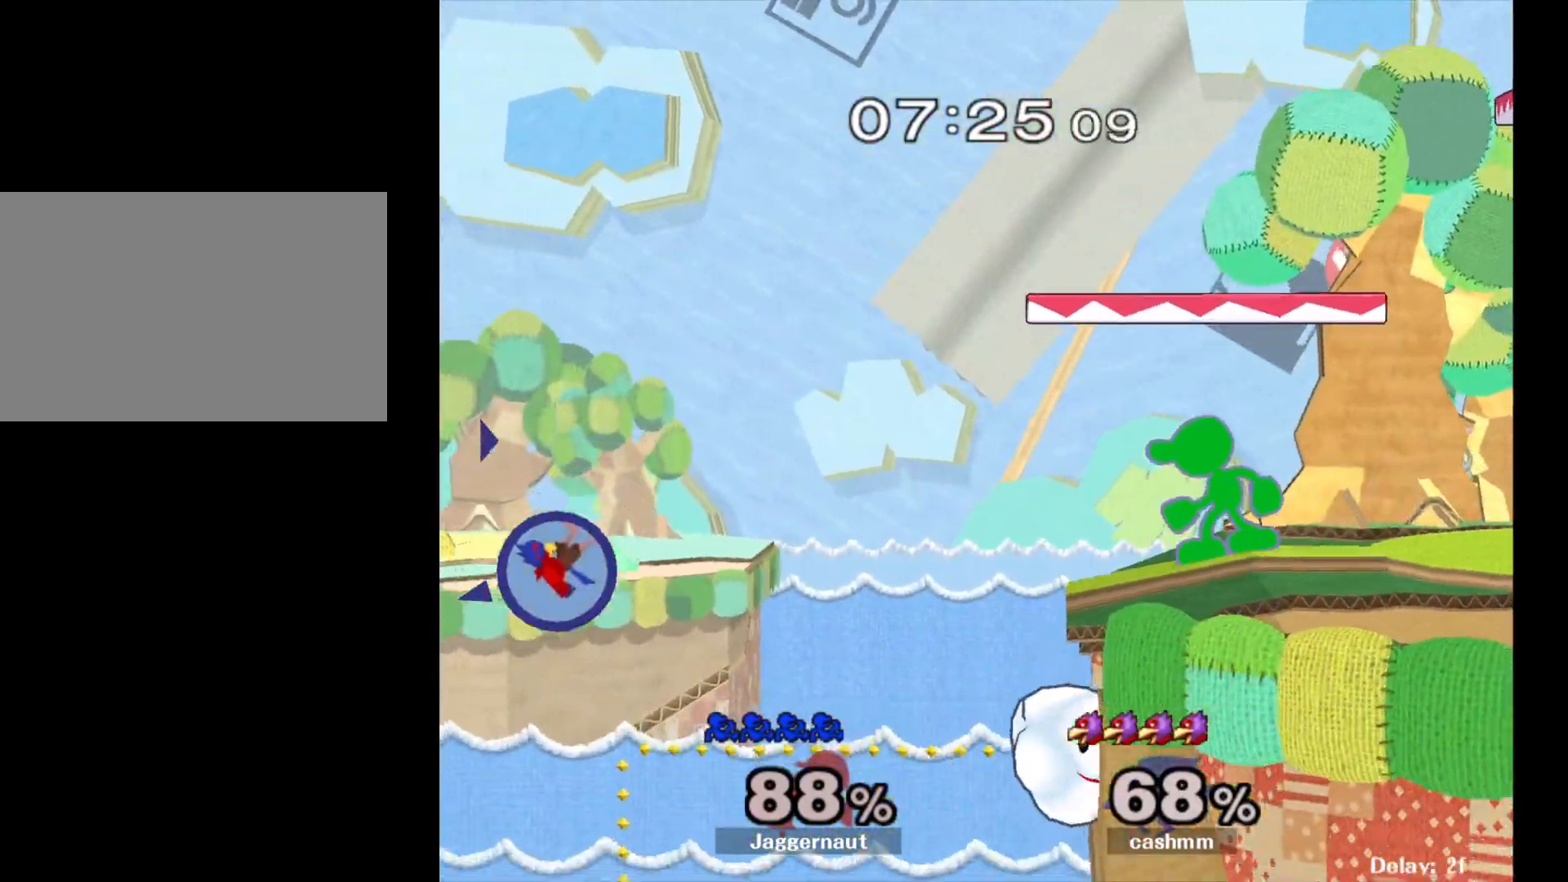
{"buttons": [], "left_stick": "center", "right_stick": "center", "events": [[133, "left_stick", "down"], [383, "left_stick", "center"]]}